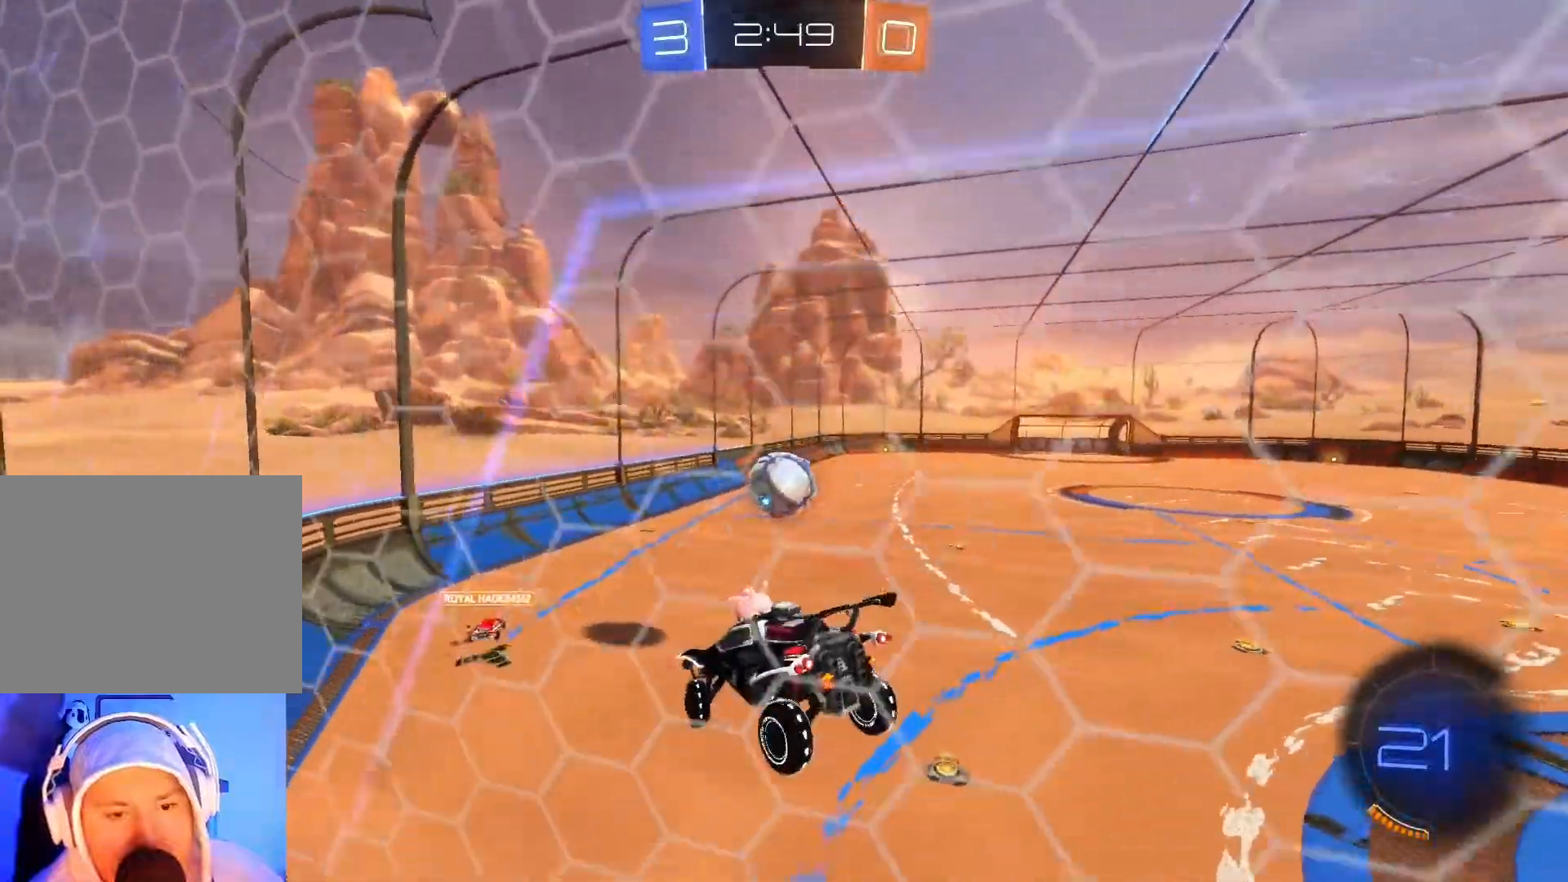
Gameplay with a controller (Xbox layout); each line is a JSON object with the inputs held at the frame after it. "events" lists button and stick changes between this image and that frame as [ms after this image, input, new state], when the widget could be followed in between. Not read: right_stick.
{"buttons": ["R2"], "left_stick": "down", "events": [[17, "left_stick", "center"], [267, "left_stick", "down"]]}
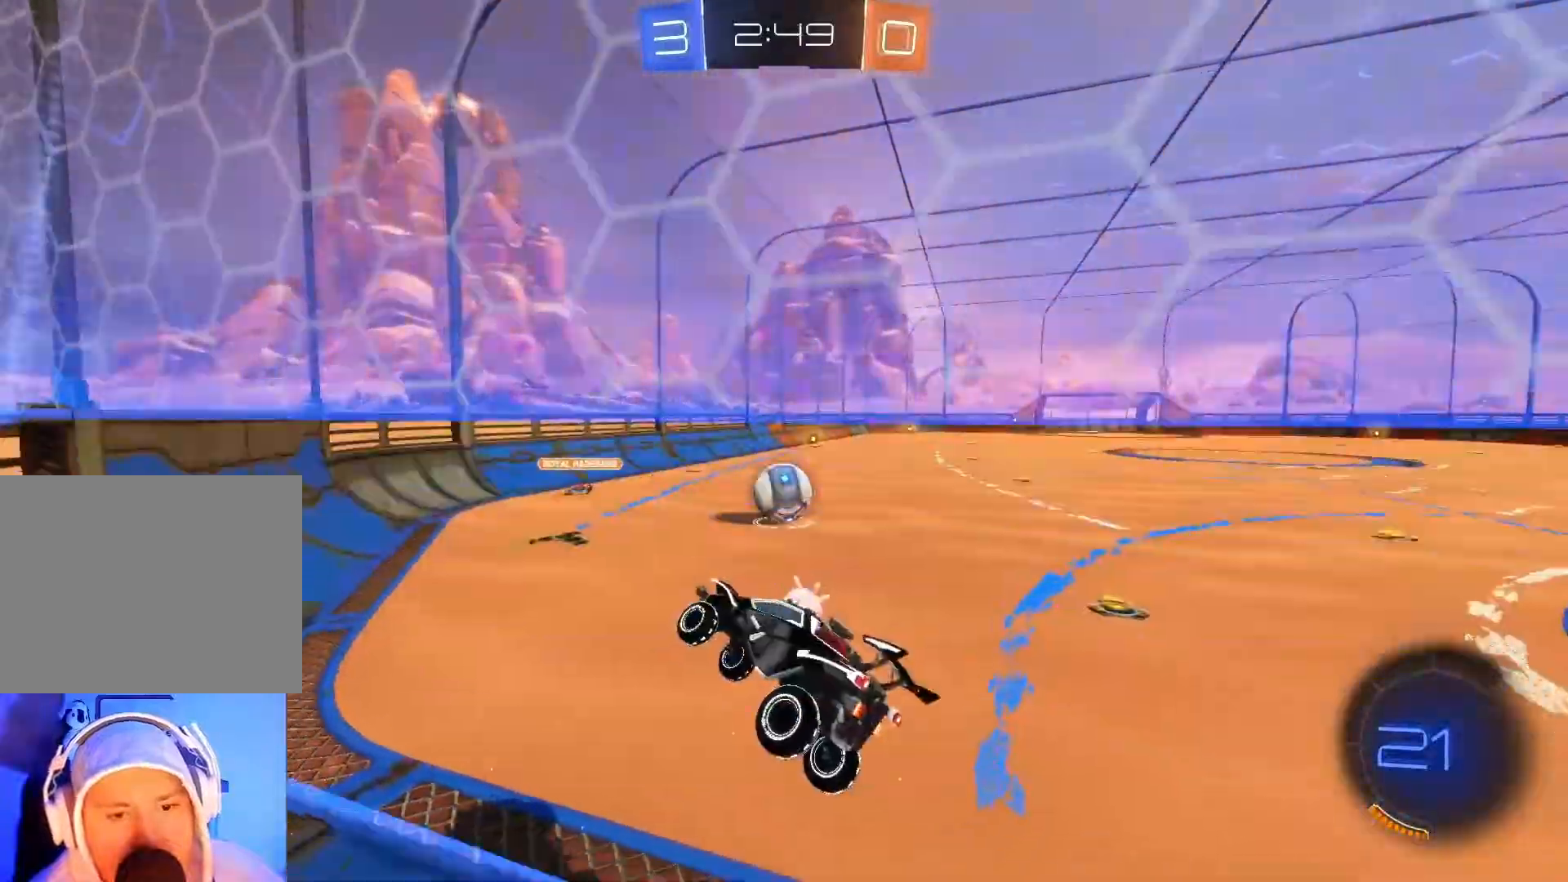
{"buttons": ["B", "R2"], "left_stick": "right", "events": [[33, "left_stick", "center"], [317, "B", "down"], [500, "left_stick", "right"]]}
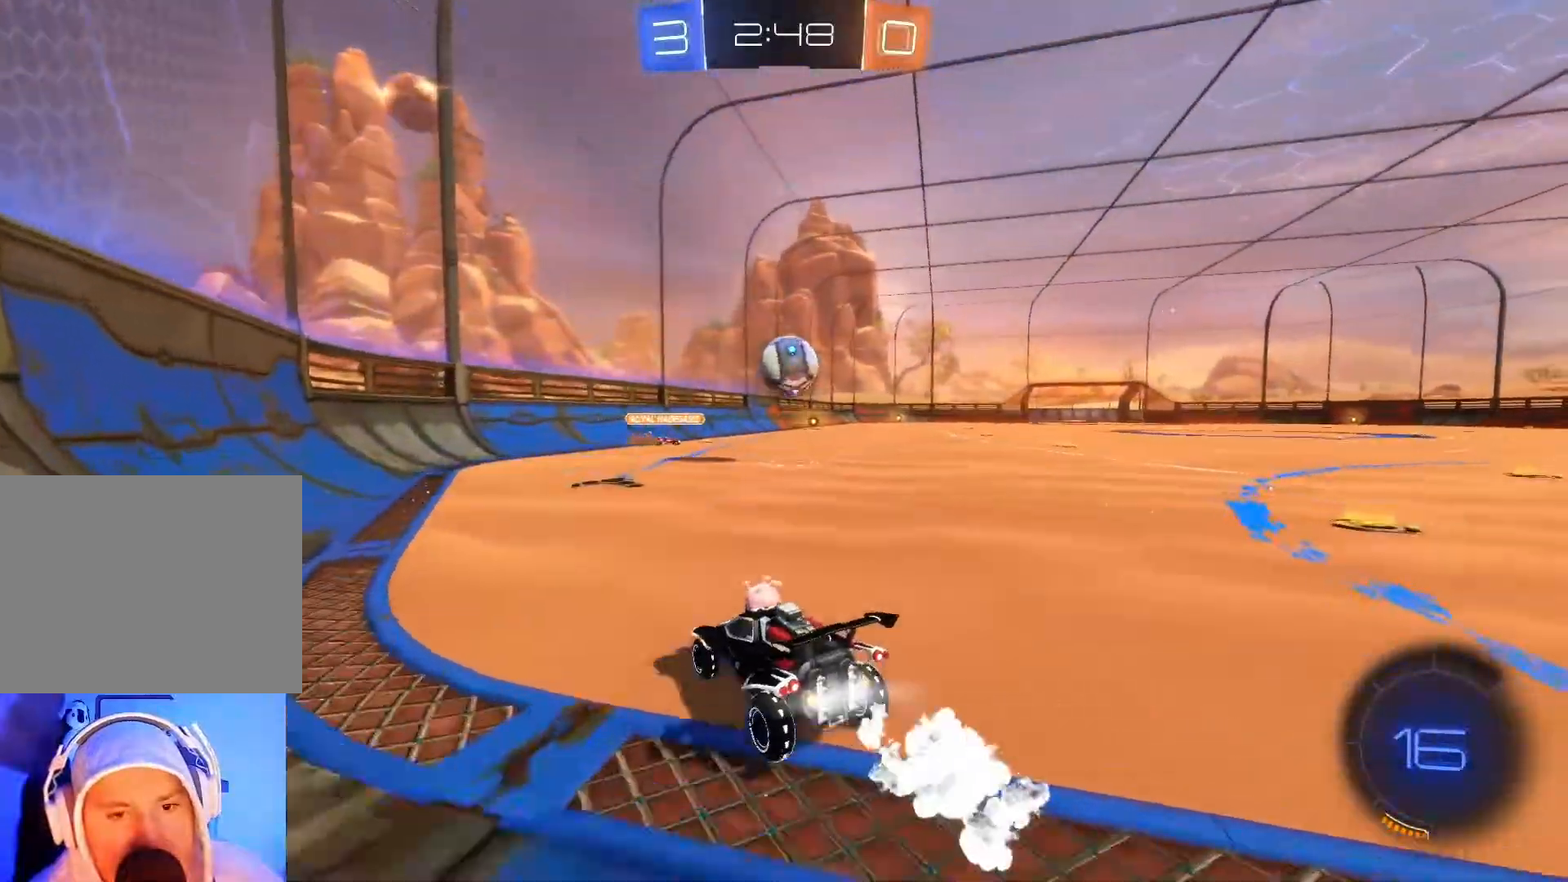
{"buttons": ["B", "R2"], "left_stick": "center", "events": [[67, "left_stick", "center"]]}
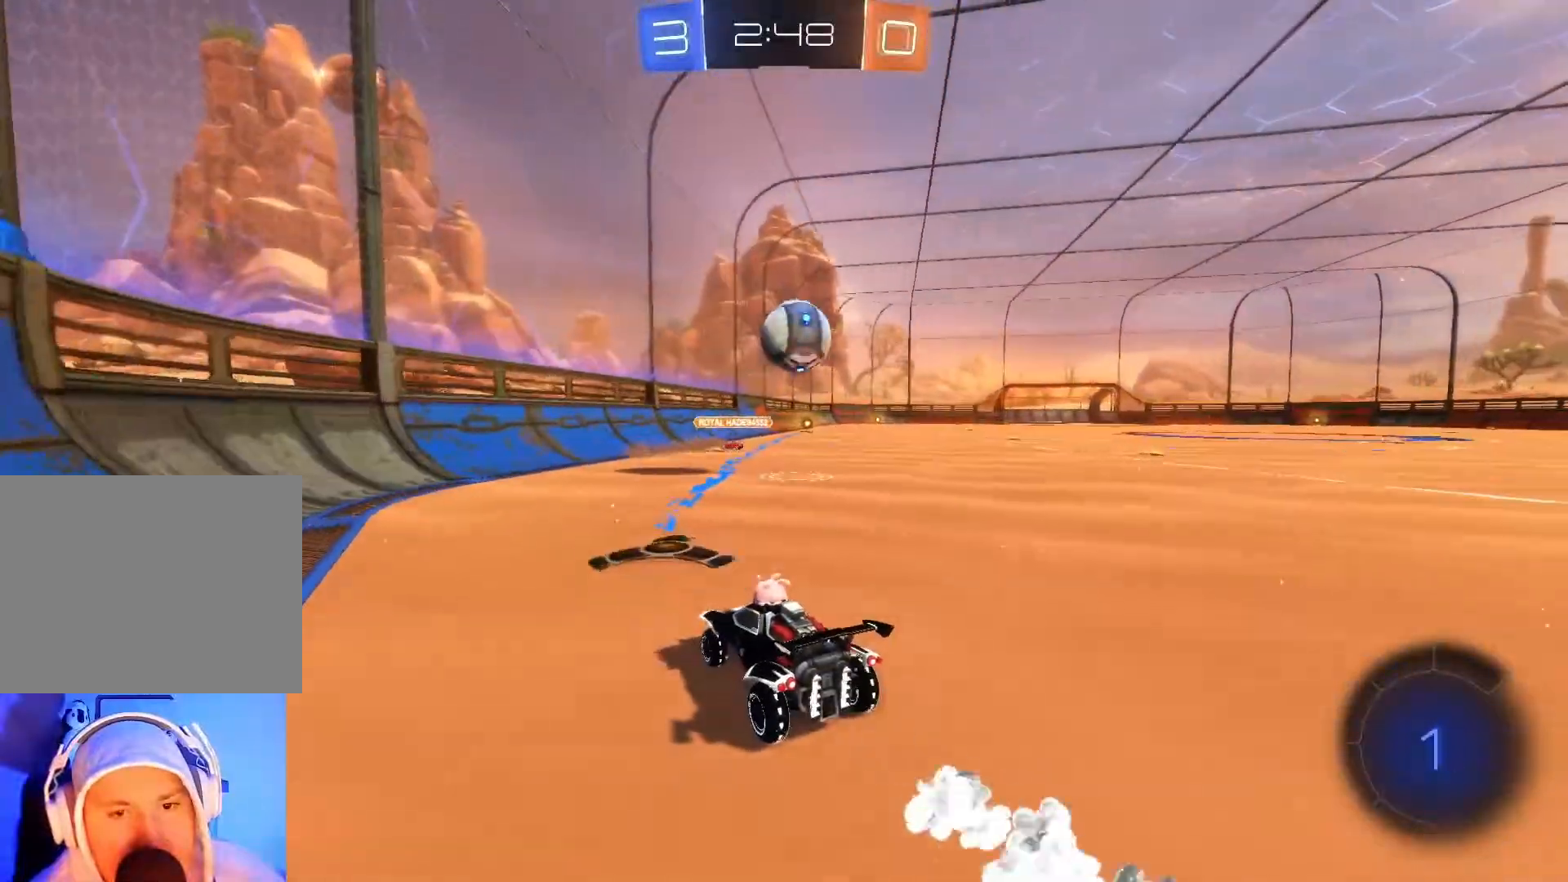
{"buttons": ["B", "R2"], "left_stick": "right", "events": [[433, "left_stick", "right"]]}
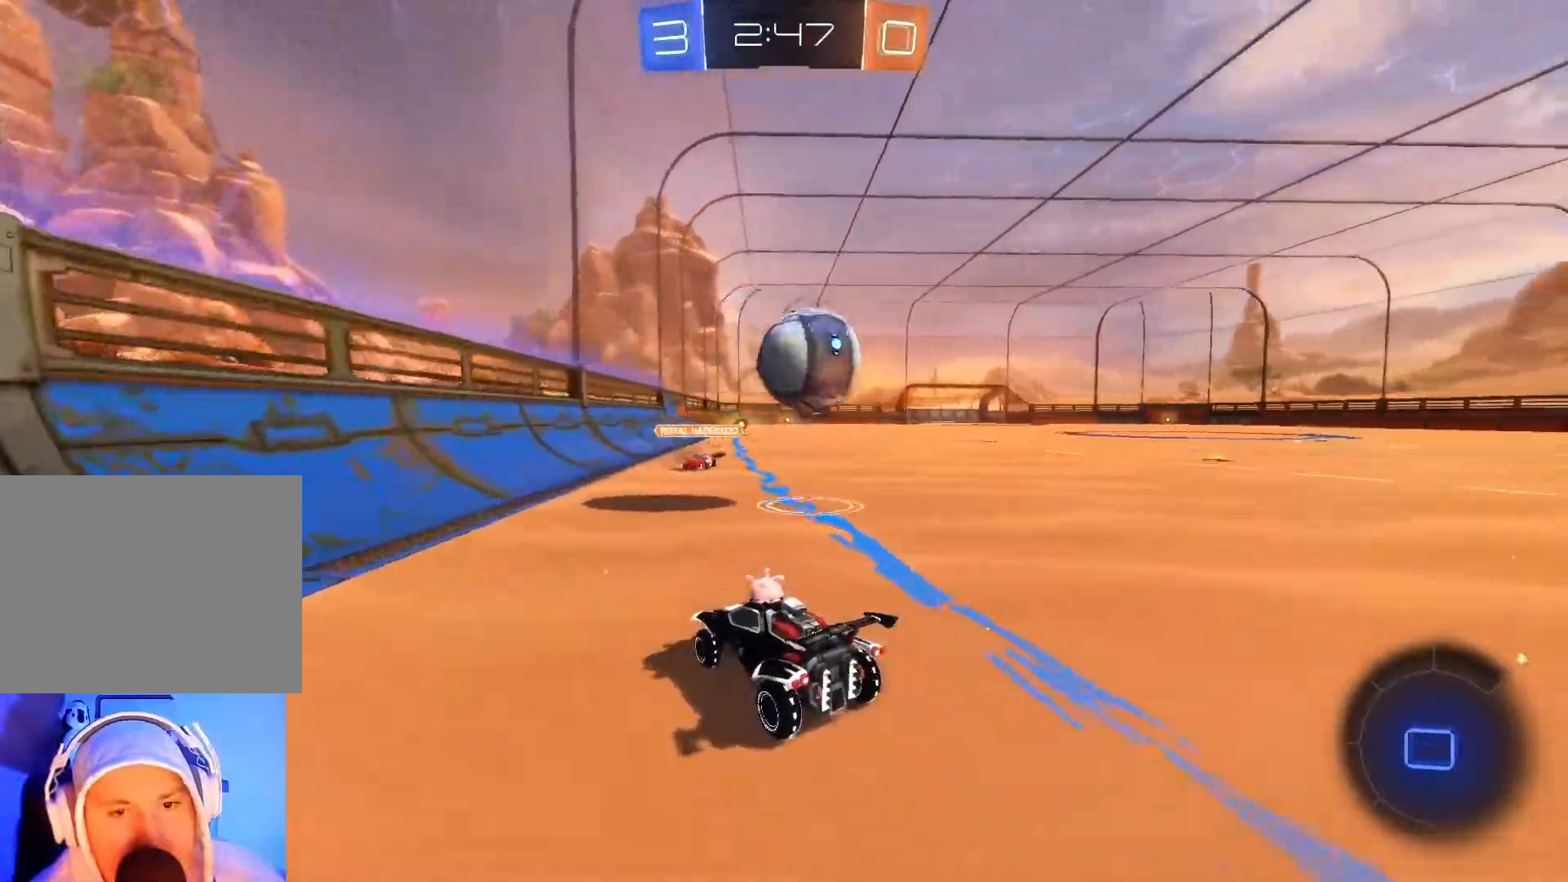
{"buttons": ["A", "B", "R2"], "left_stick": "right", "events": [[250, "A", "down"], [300, "A", "up"], [383, "A", "down"]]}
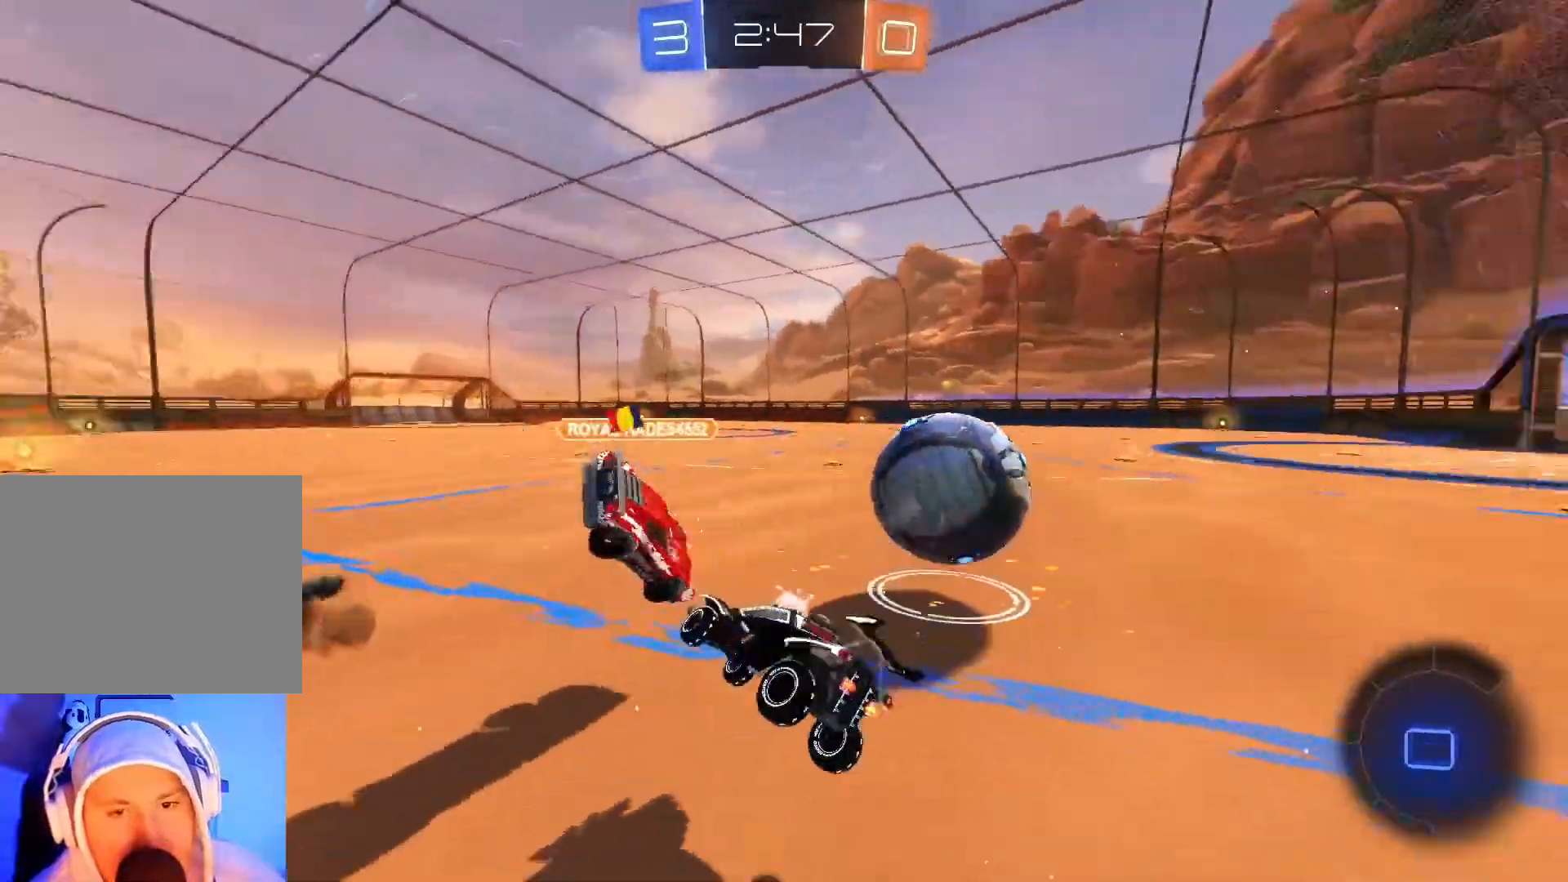
{"buttons": ["R2"], "left_stick": "right", "events": [[67, "A", "up"], [200, "B", "up"]]}
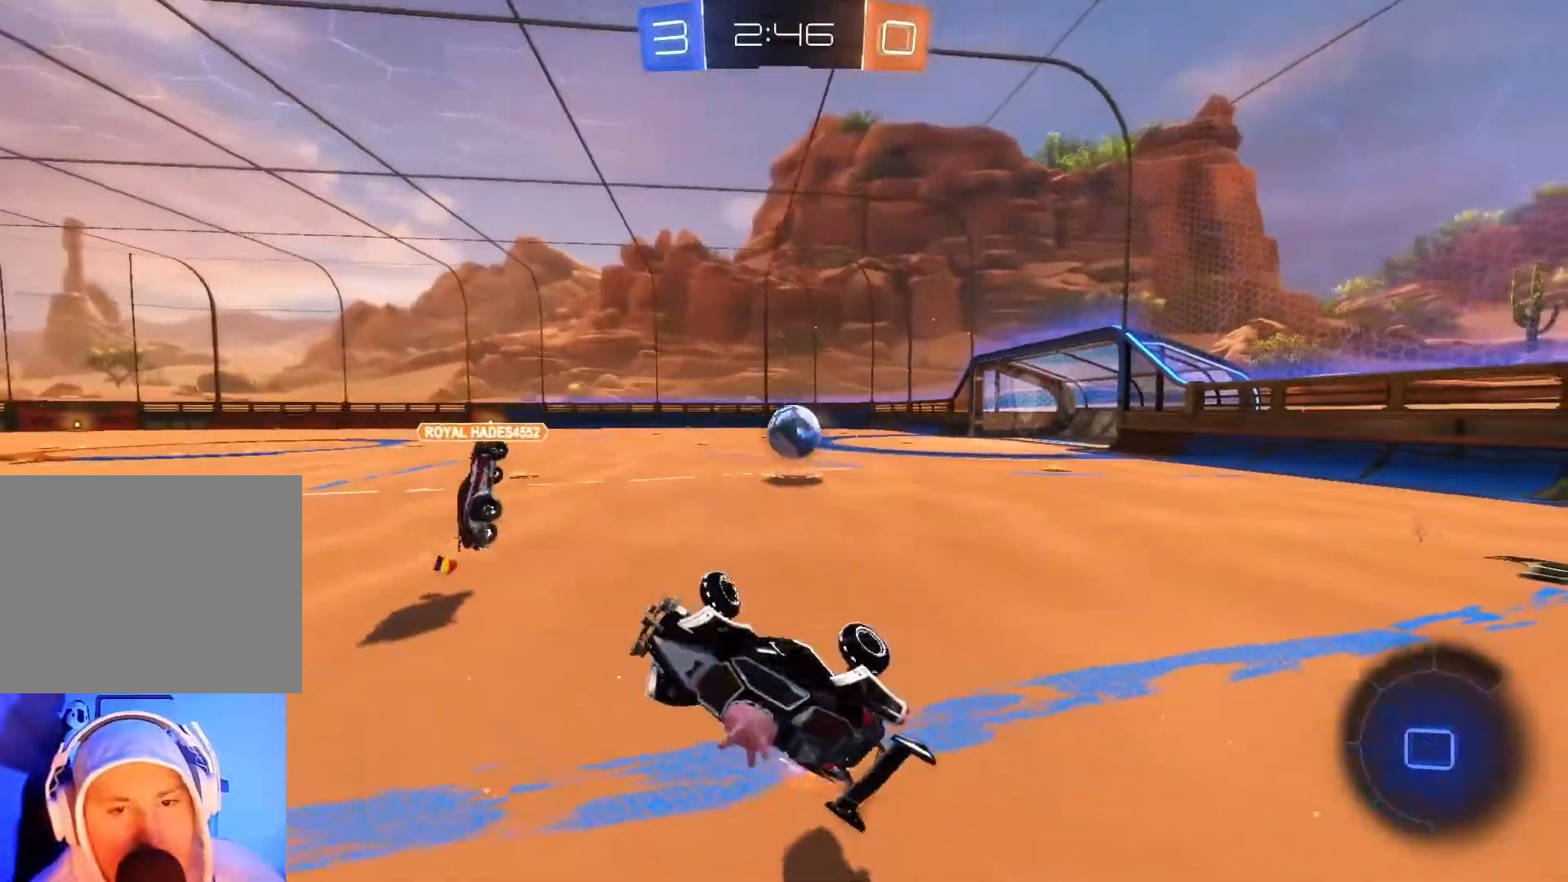
{"buttons": ["R2"], "left_stick": "center", "events": [[150, "left_stick", "center"], [200, "left_stick", "left"], [317, "Y", "down"], [467, "Y", "up"], [483, "left_stick", "center"]]}
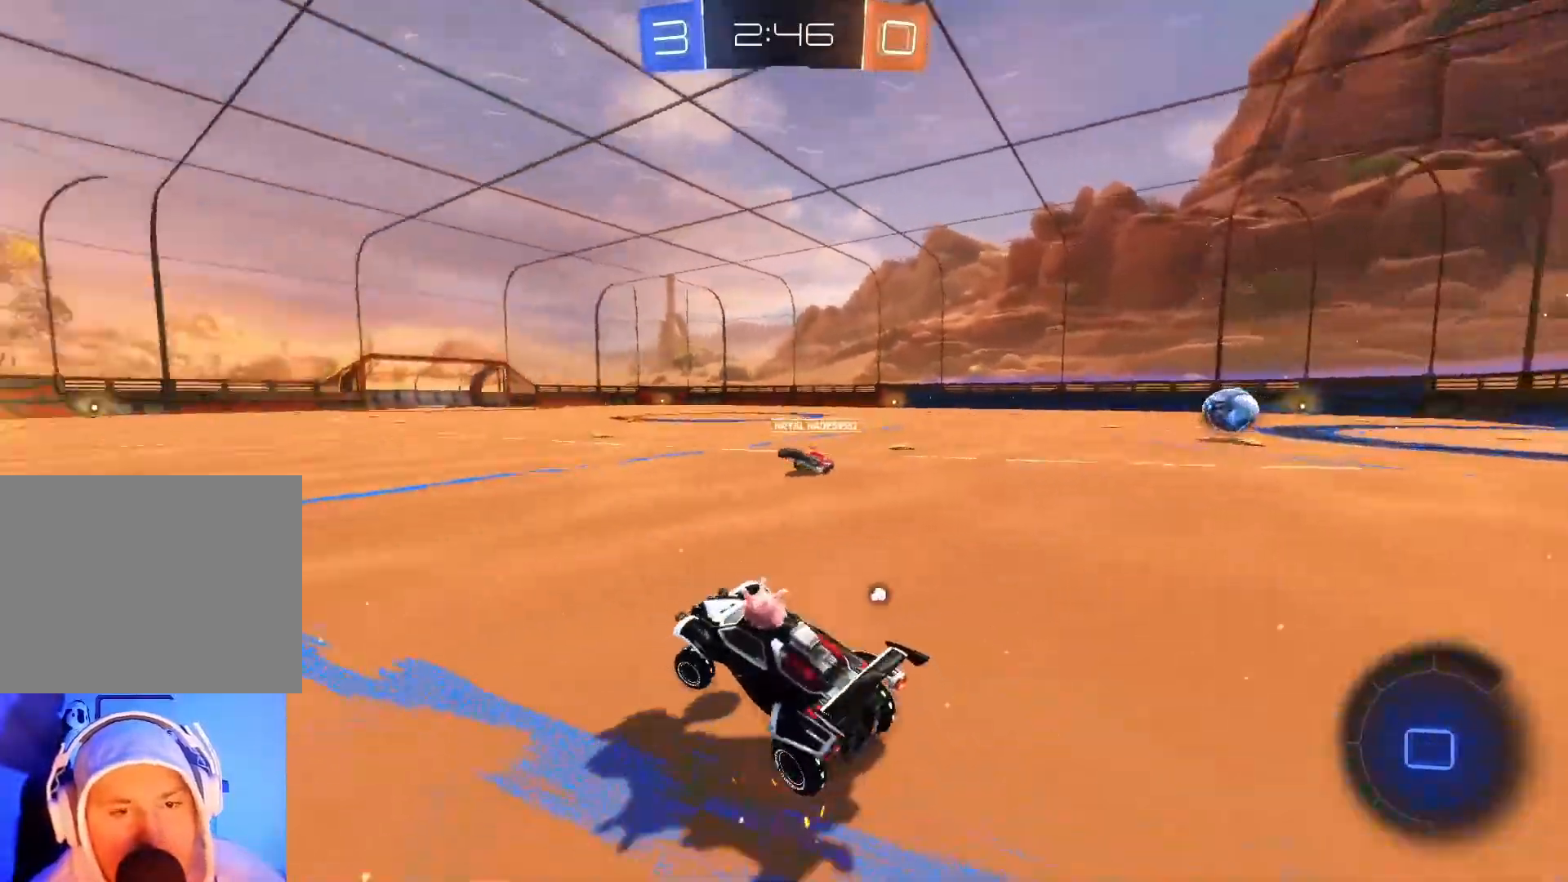
{"buttons": ["R2"], "left_stick": "right", "events": [[33, "left_stick", "right"], [350, "Y", "down"], [500, "Y", "up"]]}
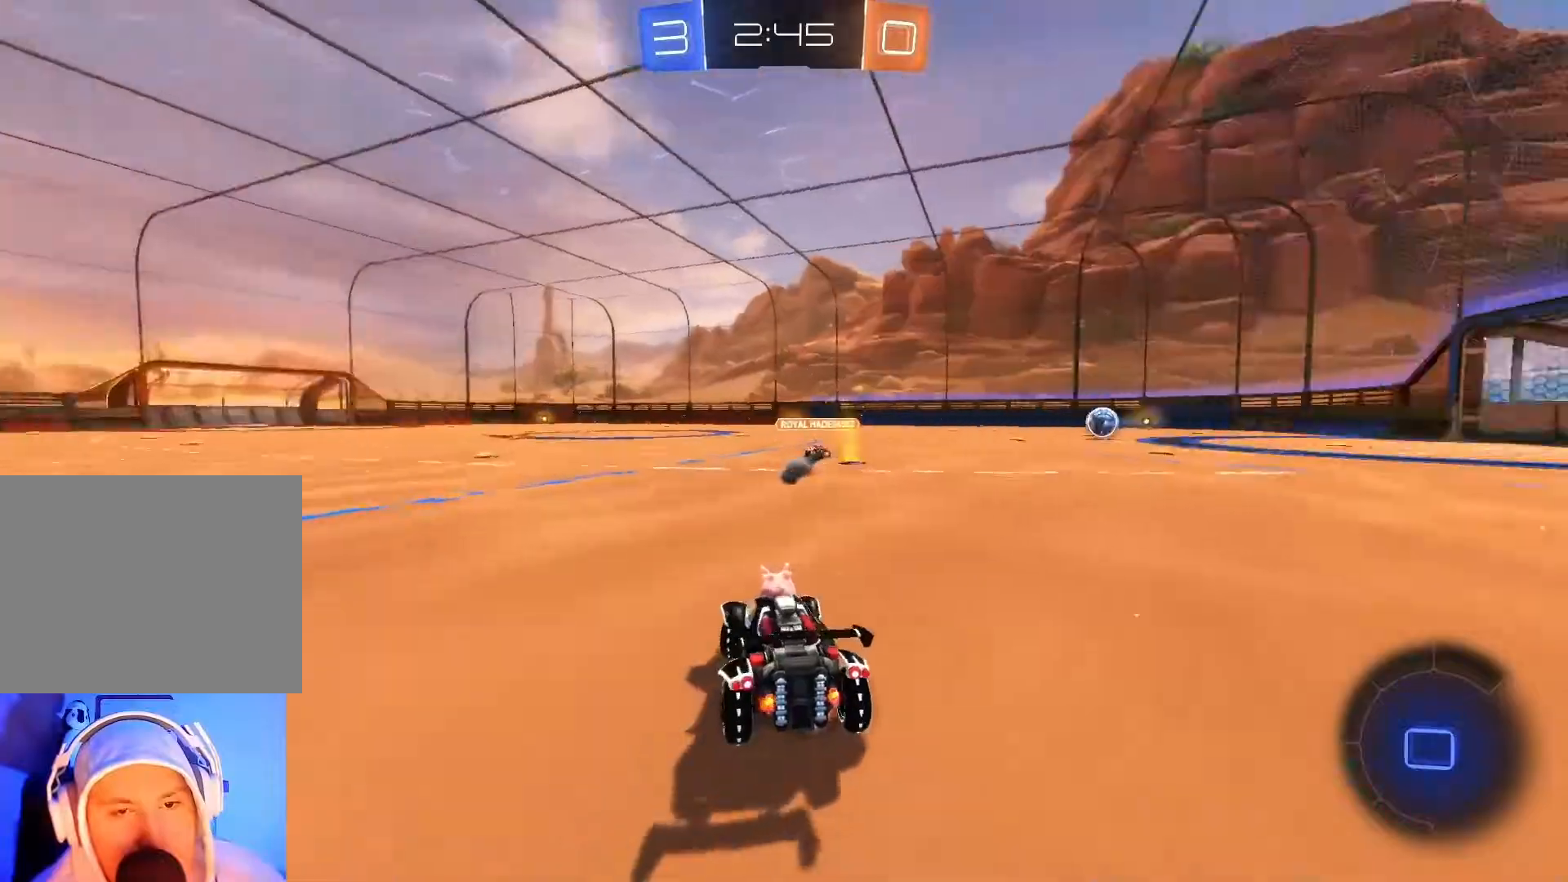
{"buttons": ["R2"], "left_stick": "up", "events": [[383, "left_stick", "up"]]}
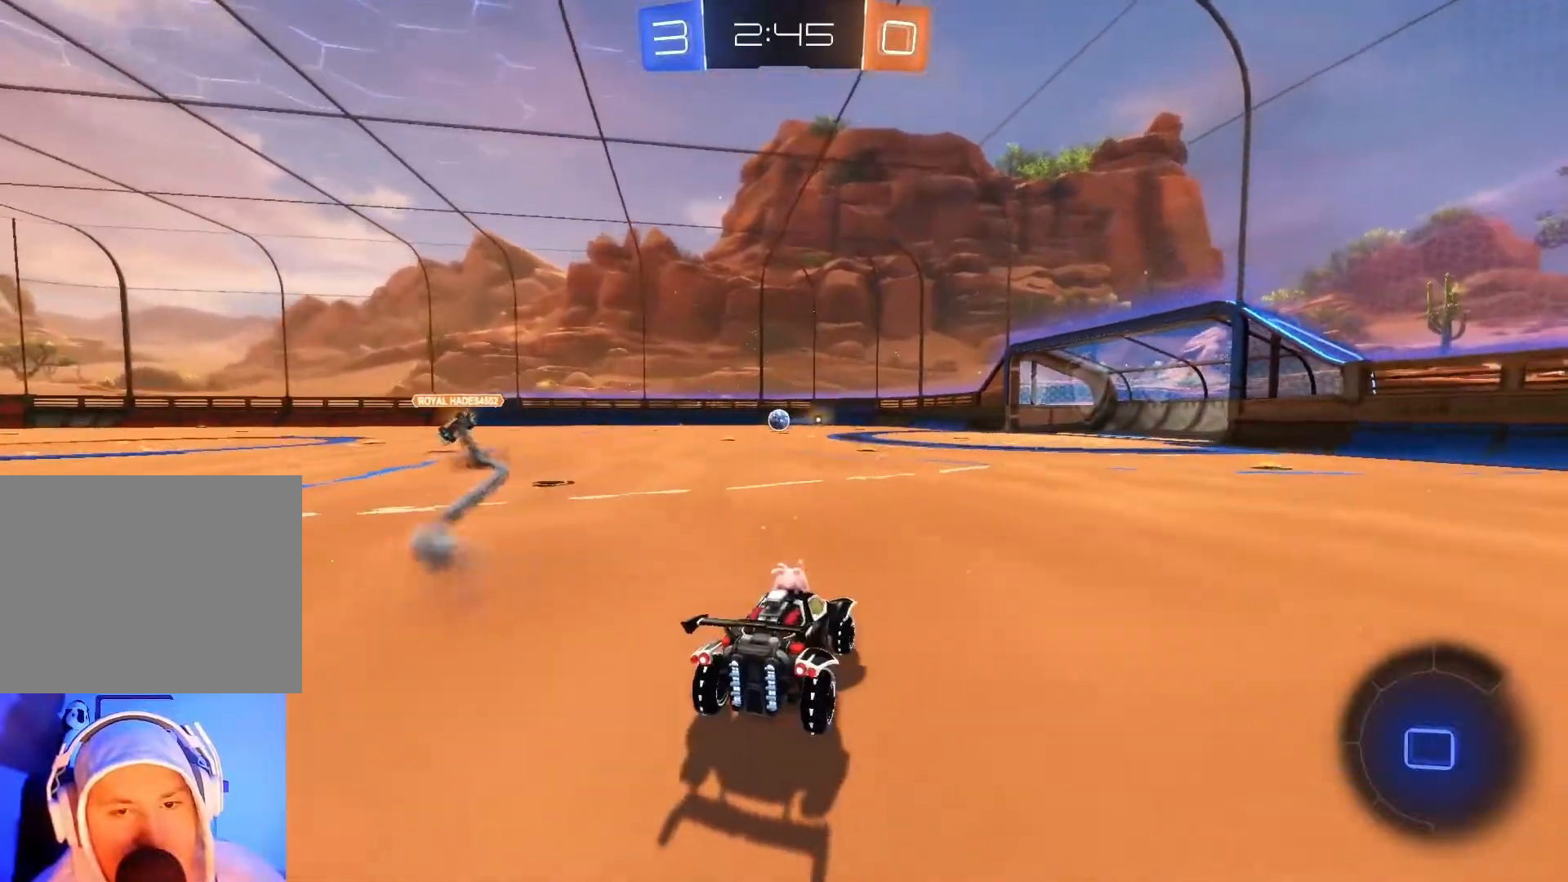
{"buttons": ["R2"], "left_stick": "up", "events": [[50, "A", "down"], [150, "A", "up"], [200, "left_stick", "up-left"], [217, "A", "down"], [333, "left_stick", "up"], [383, "A", "up"]]}
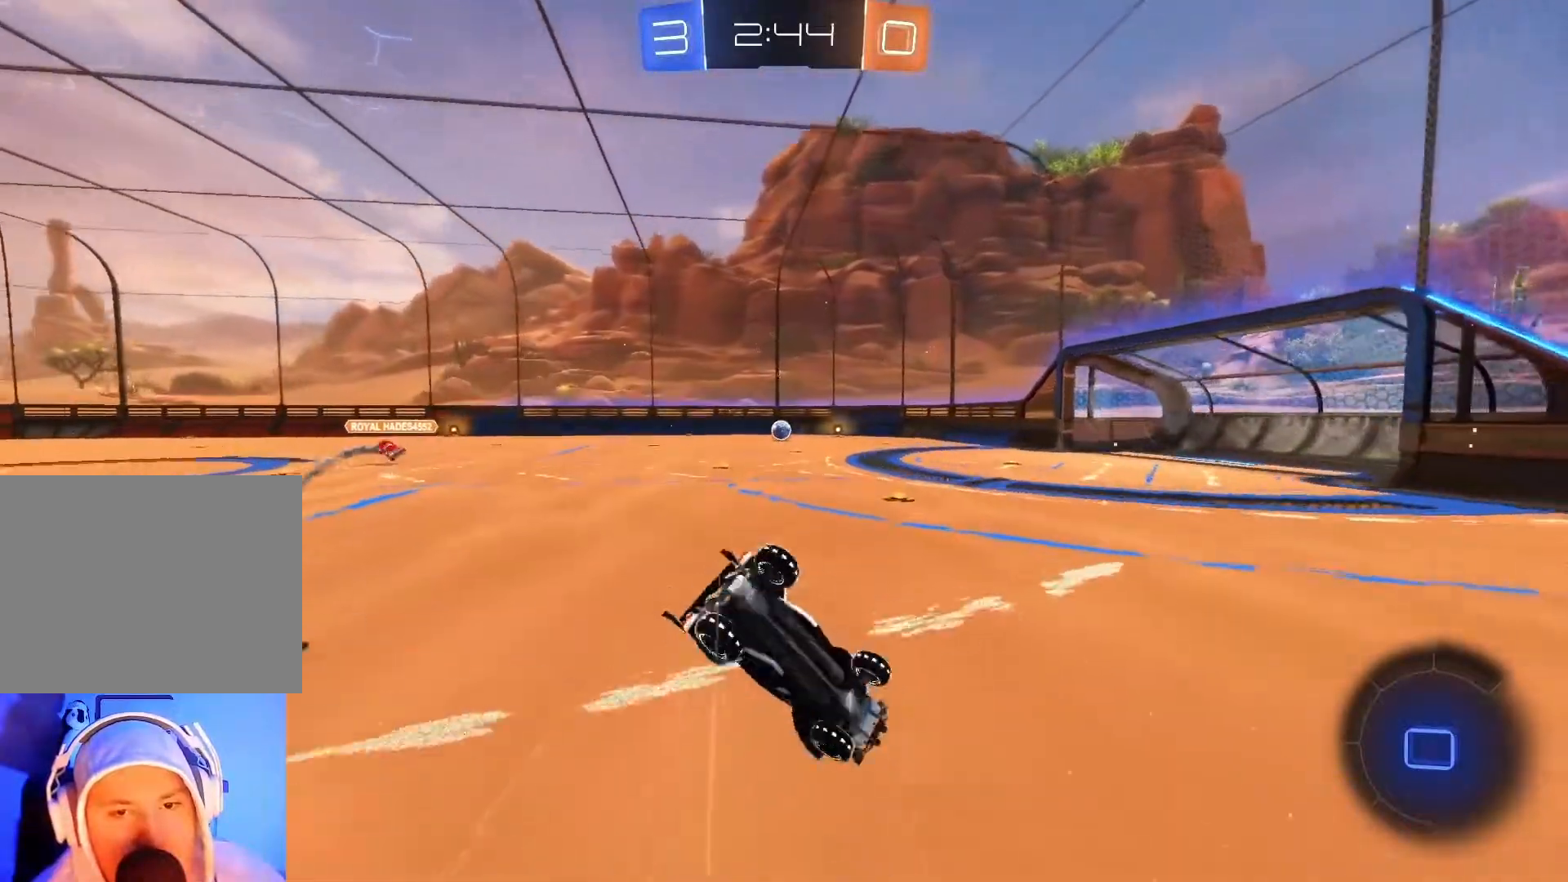
{"buttons": ["R2"], "left_stick": "center", "events": [[83, "left_stick", "center"]]}
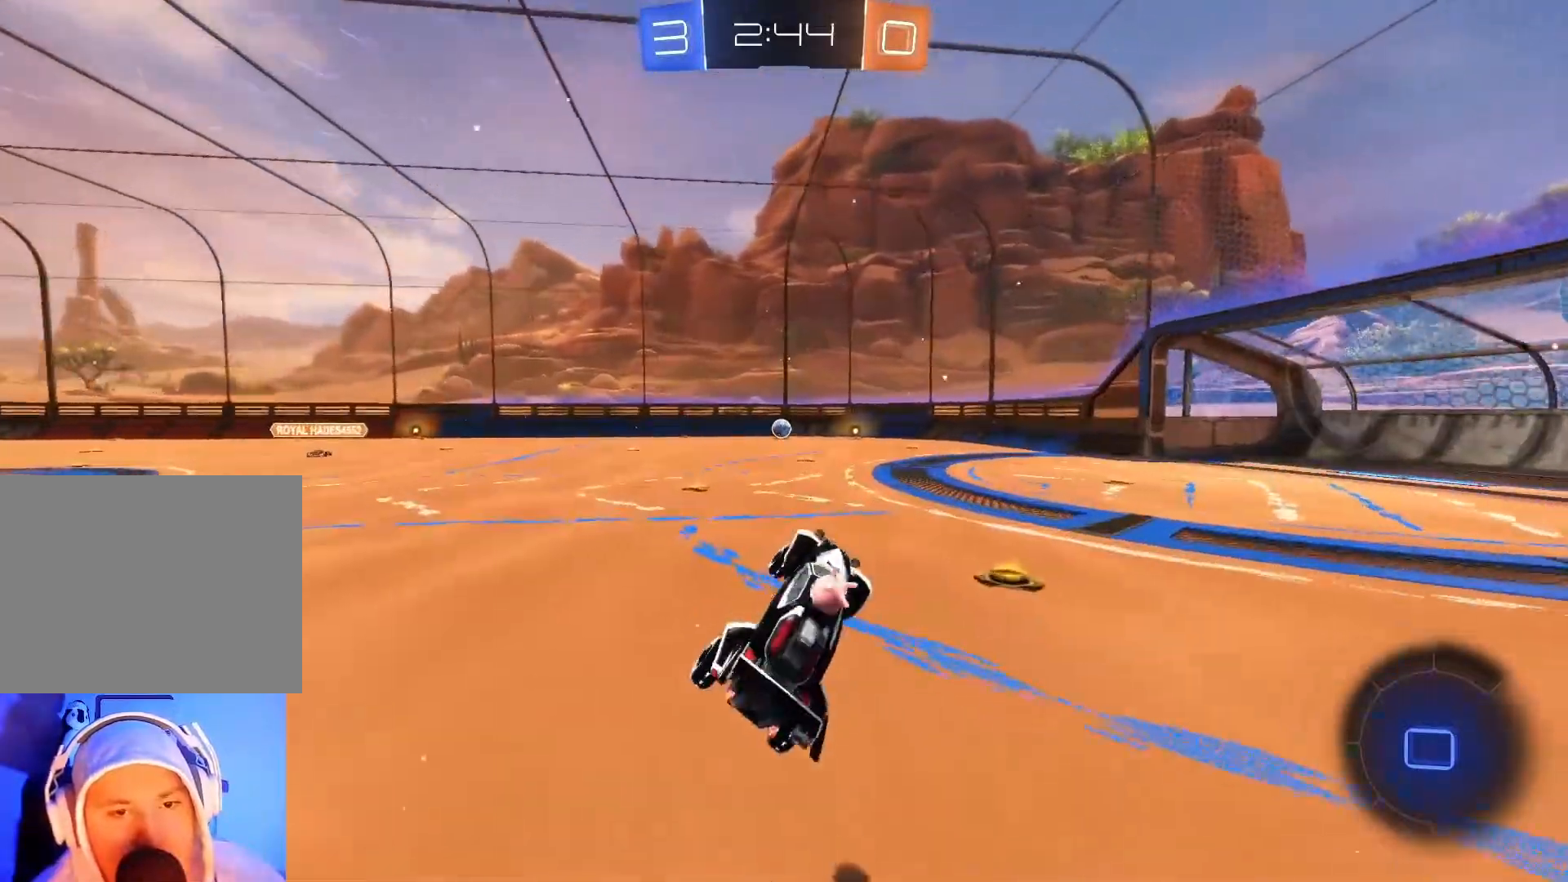
{"buttons": ["R2"], "left_stick": "center", "events": []}
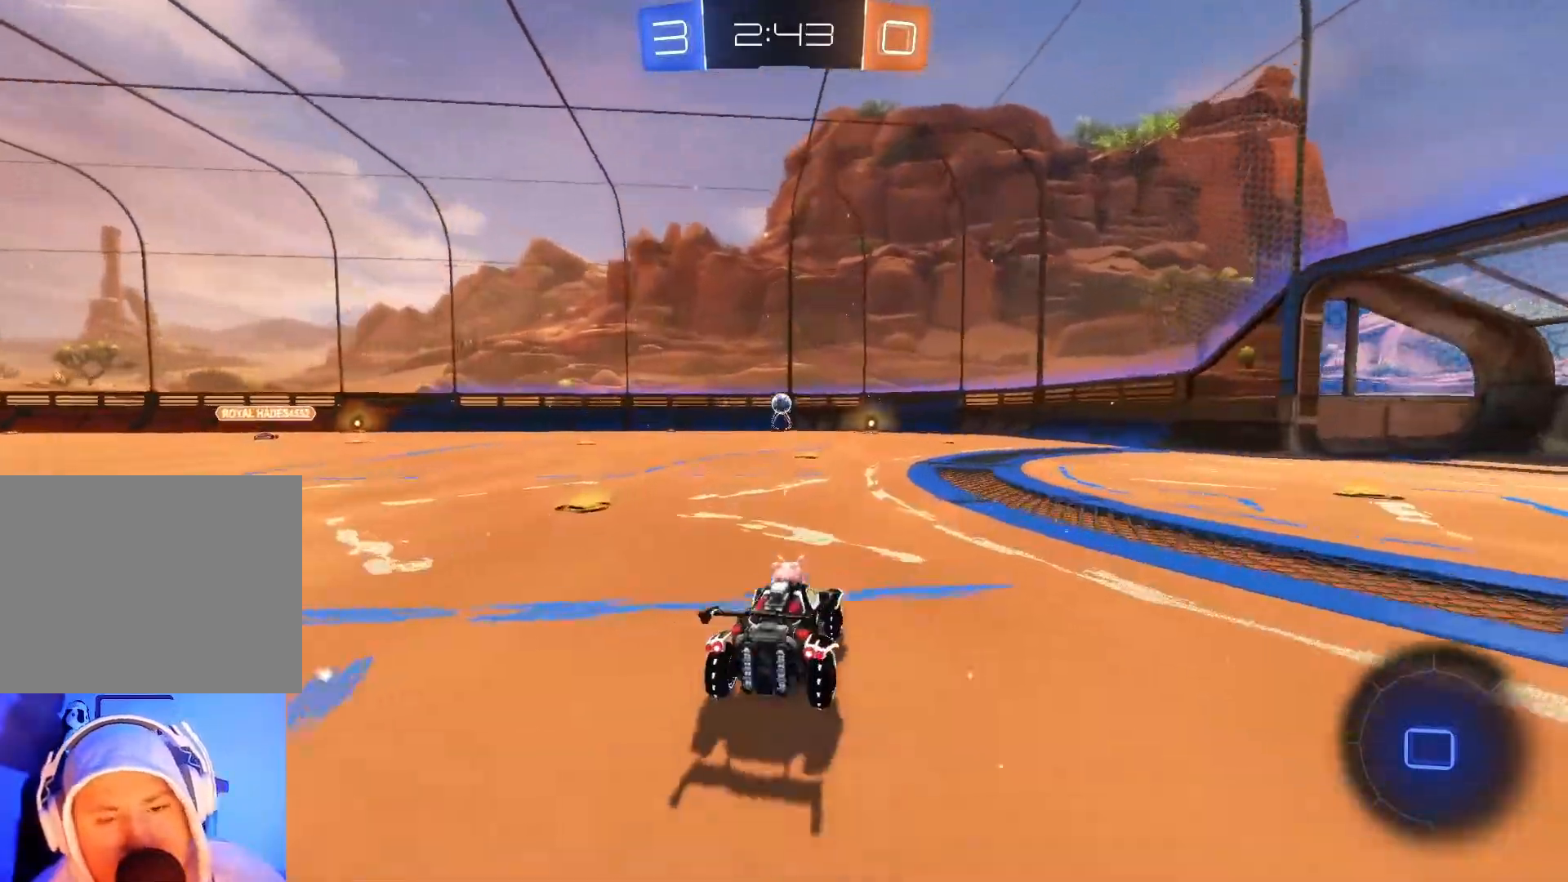
{"buttons": ["R2"], "left_stick": "up", "events": [[33, "left_stick", "up-right"], [83, "A", "down"], [83, "left_stick", "up"], [200, "A", "up"], [267, "A", "down"], [417, "A", "up"]]}
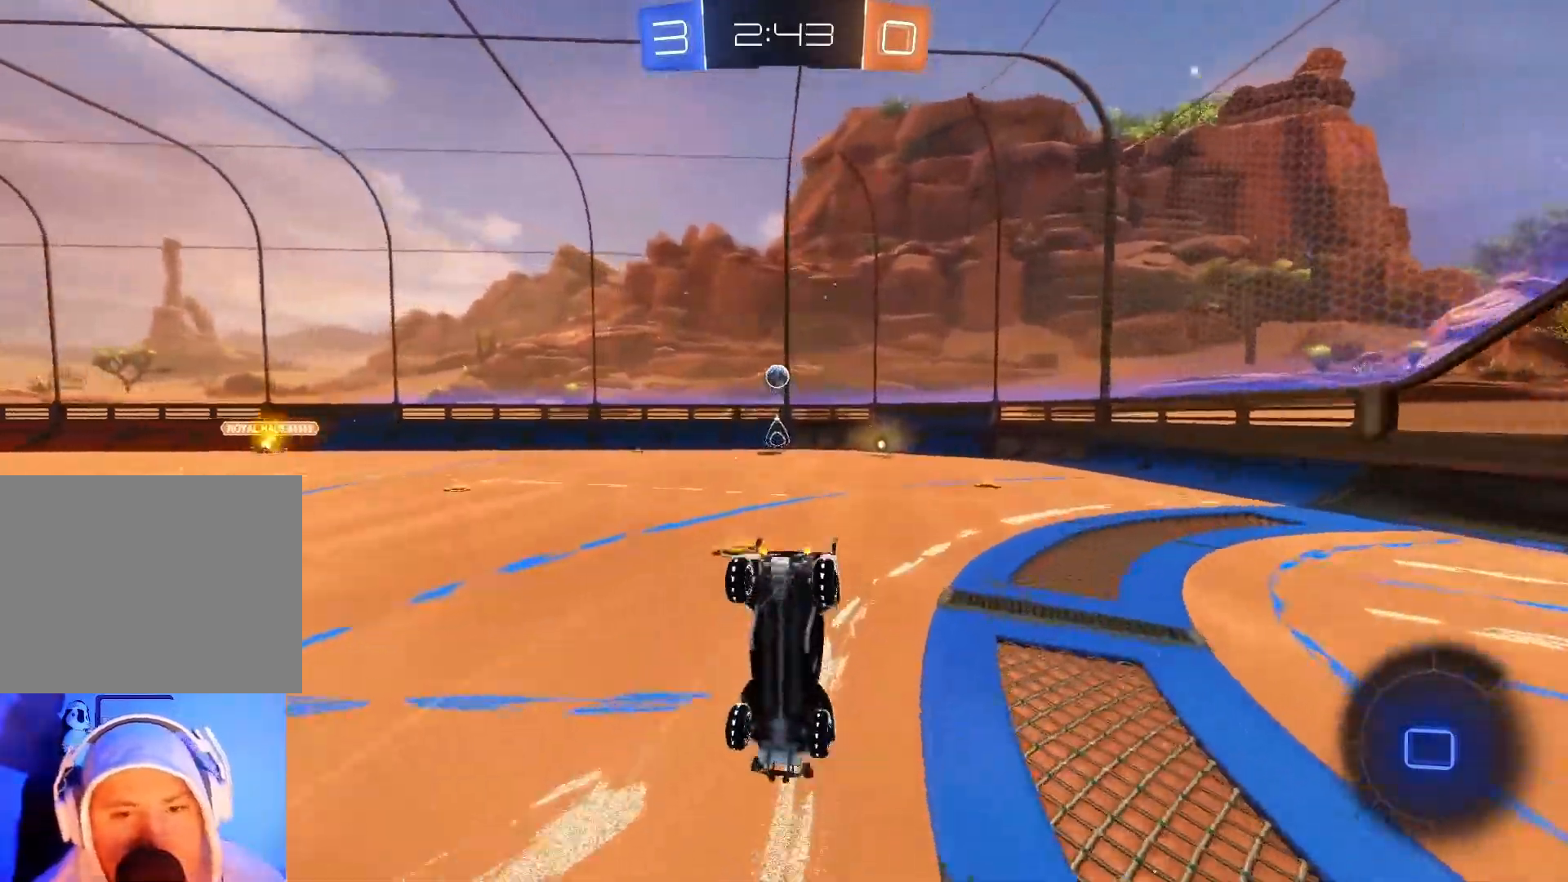
{"buttons": ["R2"], "left_stick": "center", "events": [[100, "left_stick", "center"]]}
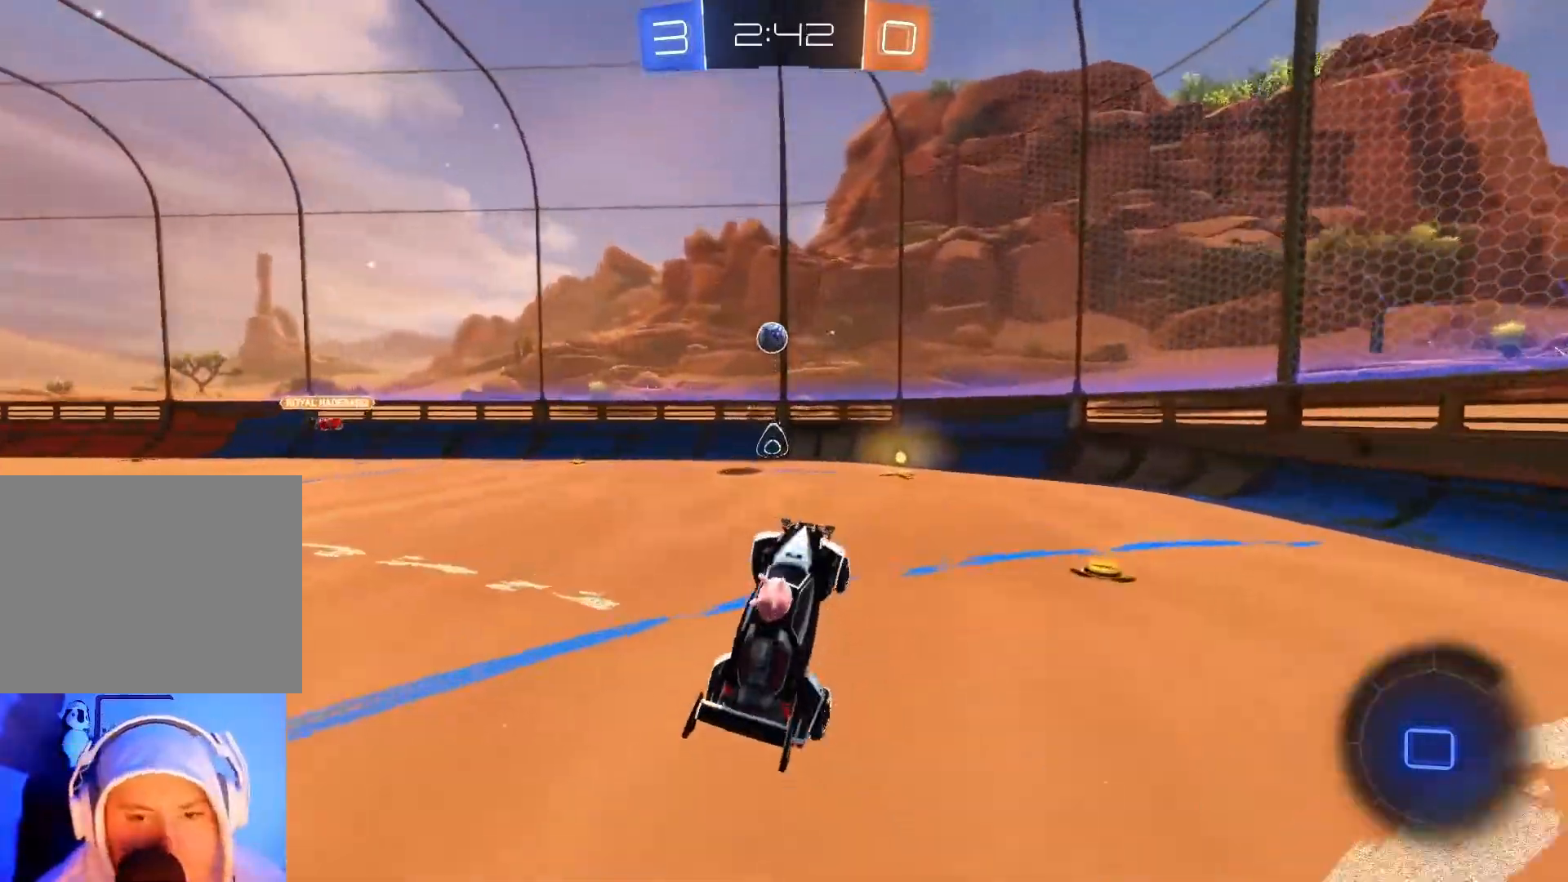
{"buttons": ["R2"], "left_stick": "center", "events": [[250, "left_stick", "left"], [283, "Y", "down"], [400, "left_stick", "center"], [417, "Y", "up"]]}
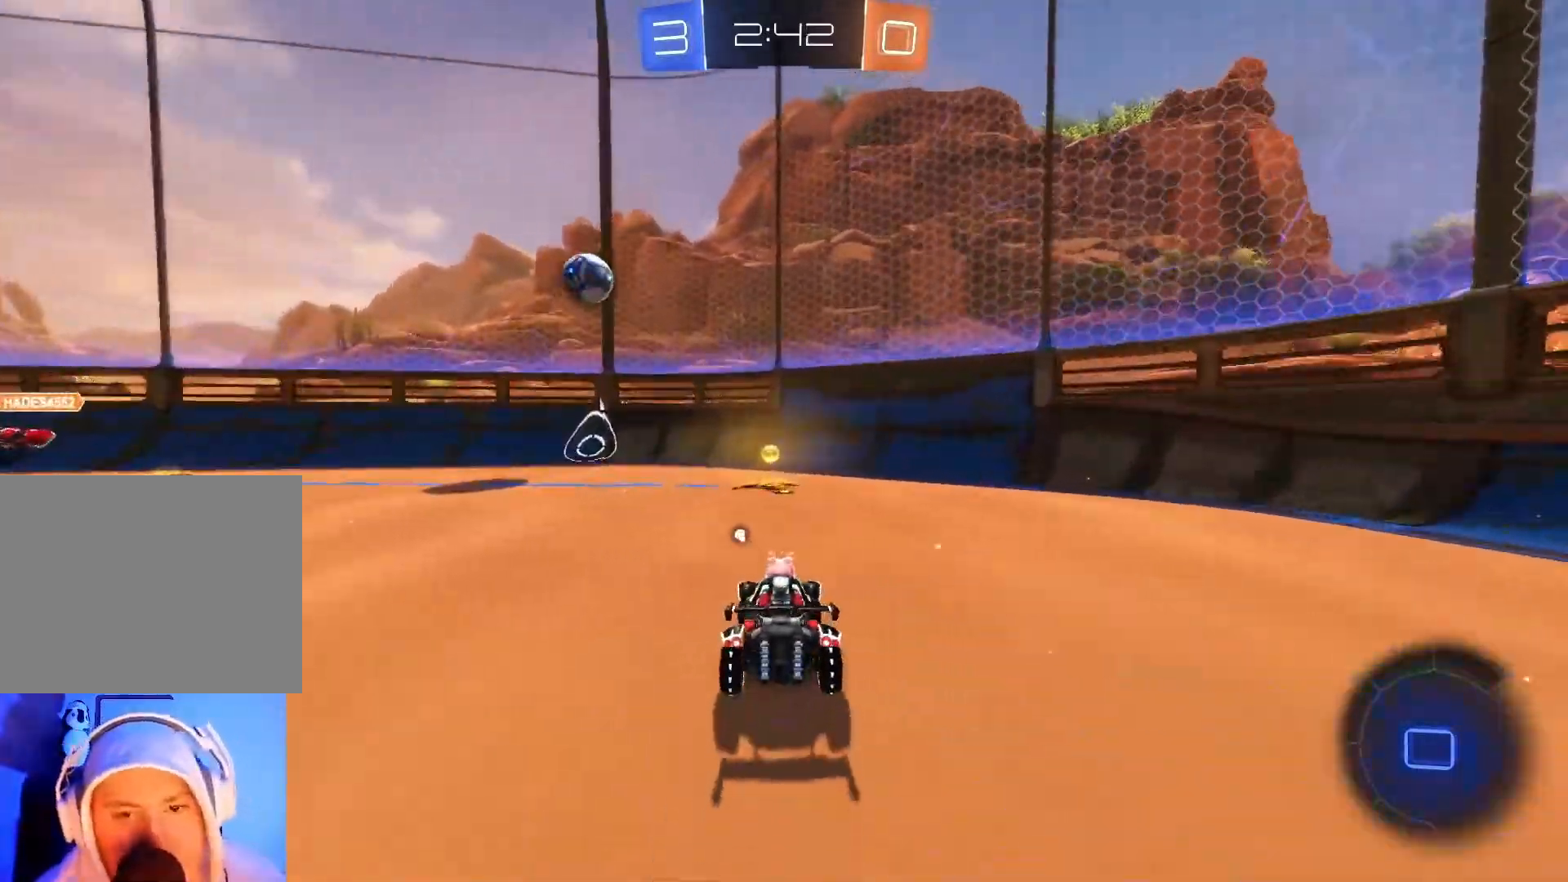
{"buttons": ["B", "R2"], "left_stick": "right", "events": [[150, "X", "down"], [150, "left_stick", "left"], [217, "X", "up"], [317, "L2", "down"], [450, "L2", "up"], [467, "B", "down"], [500, "left_stick", "right"]]}
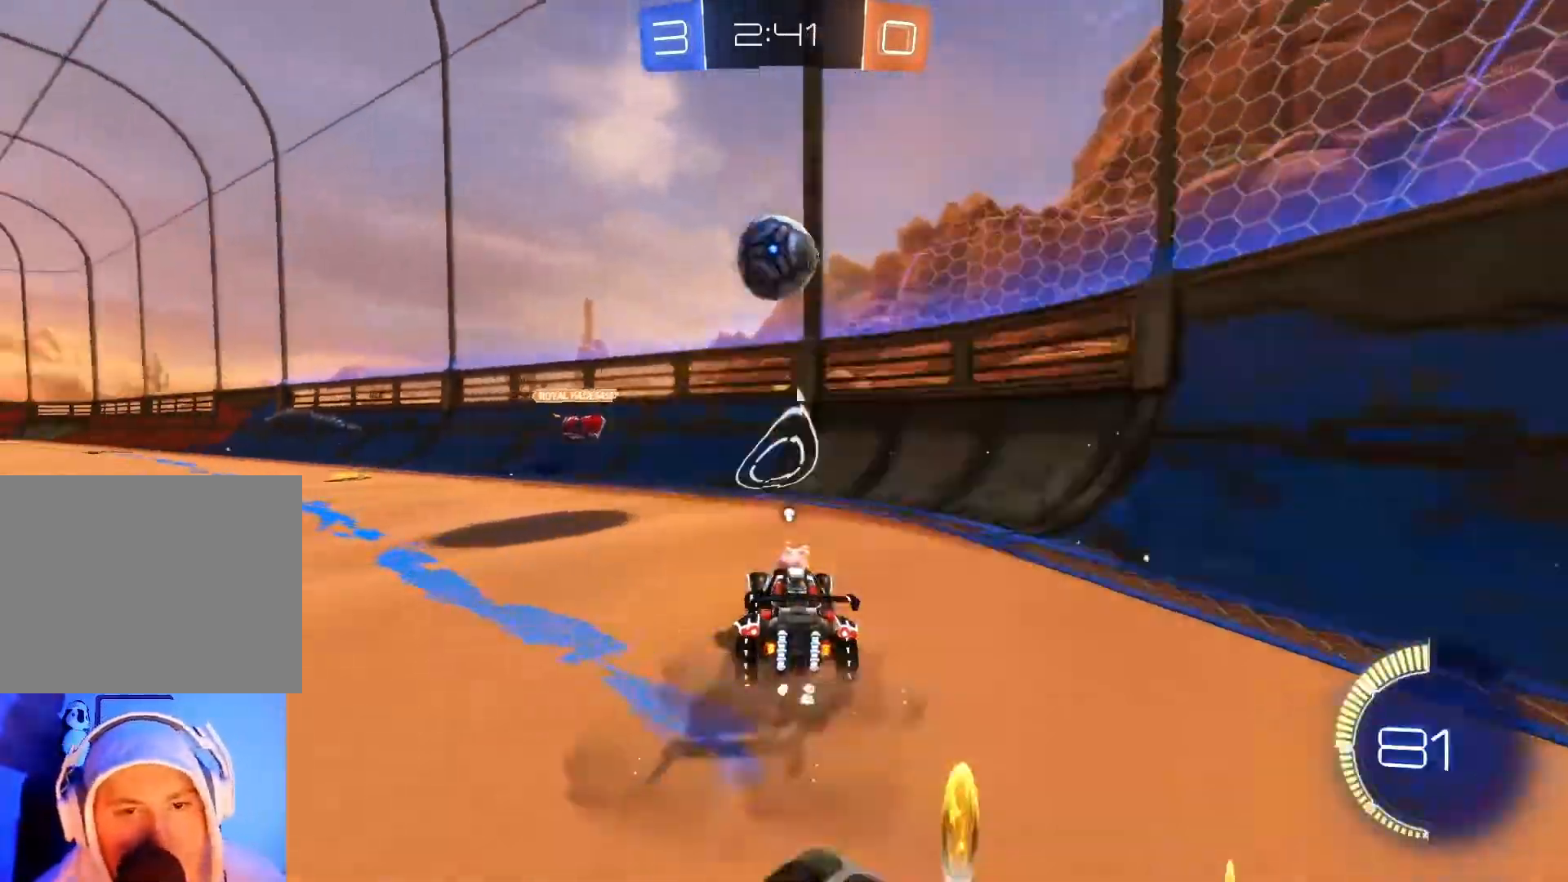
{"buttons": ["B", "Y", "R2"], "left_stick": "right", "events": [[150, "left_stick", "center"], [200, "left_stick", "right"], [417, "Y", "down"]]}
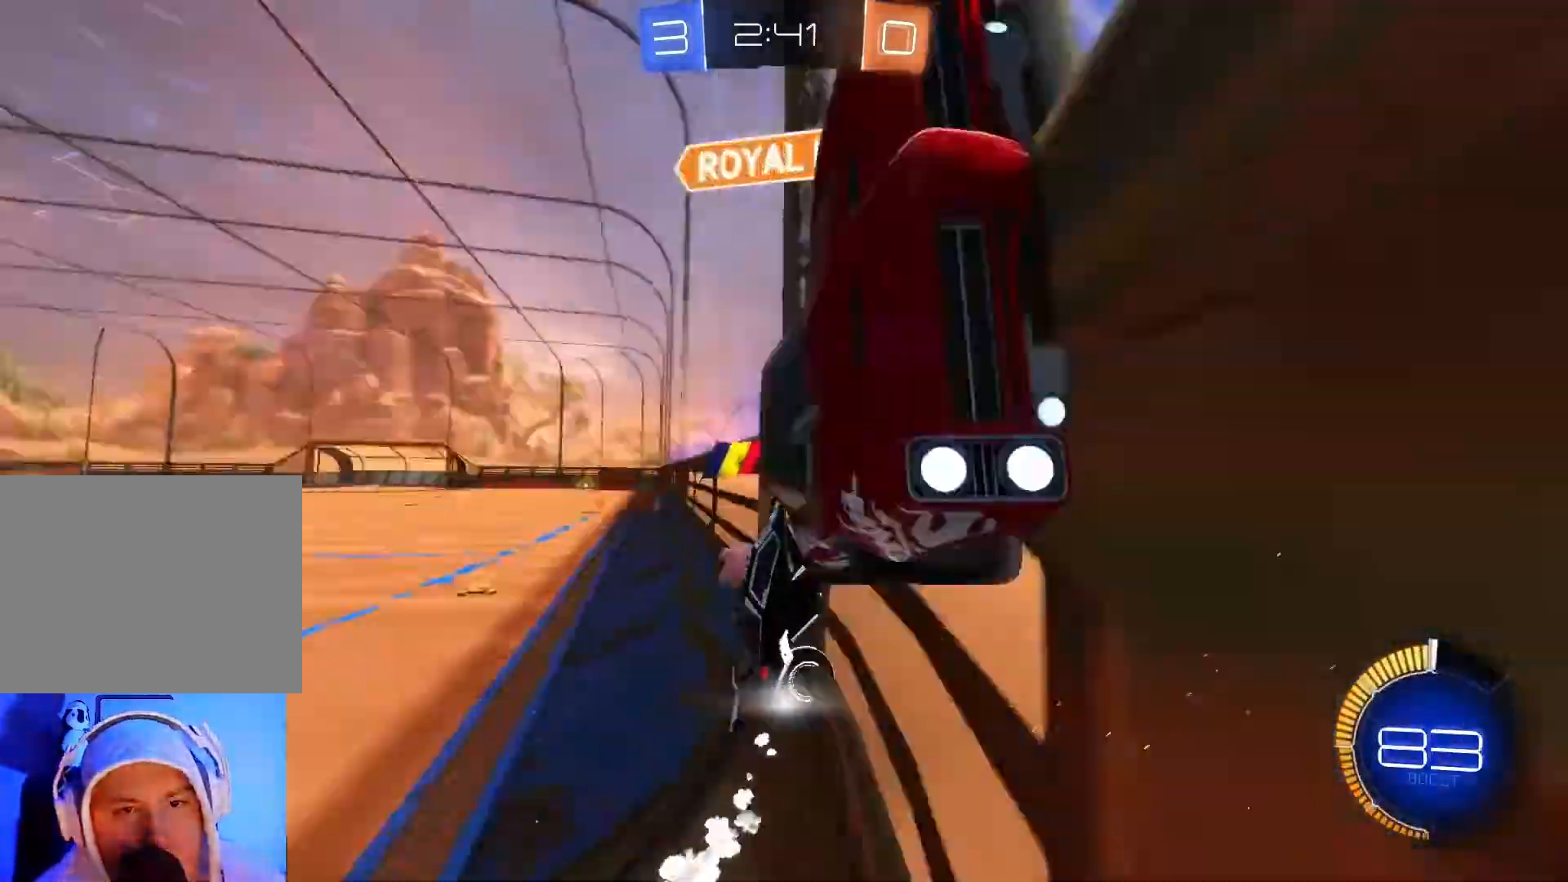
{"buttons": ["R2"], "left_stick": "right", "events": [[33, "Y", "up"], [267, "B", "up"], [350, "X", "down"], [483, "X", "up"]]}
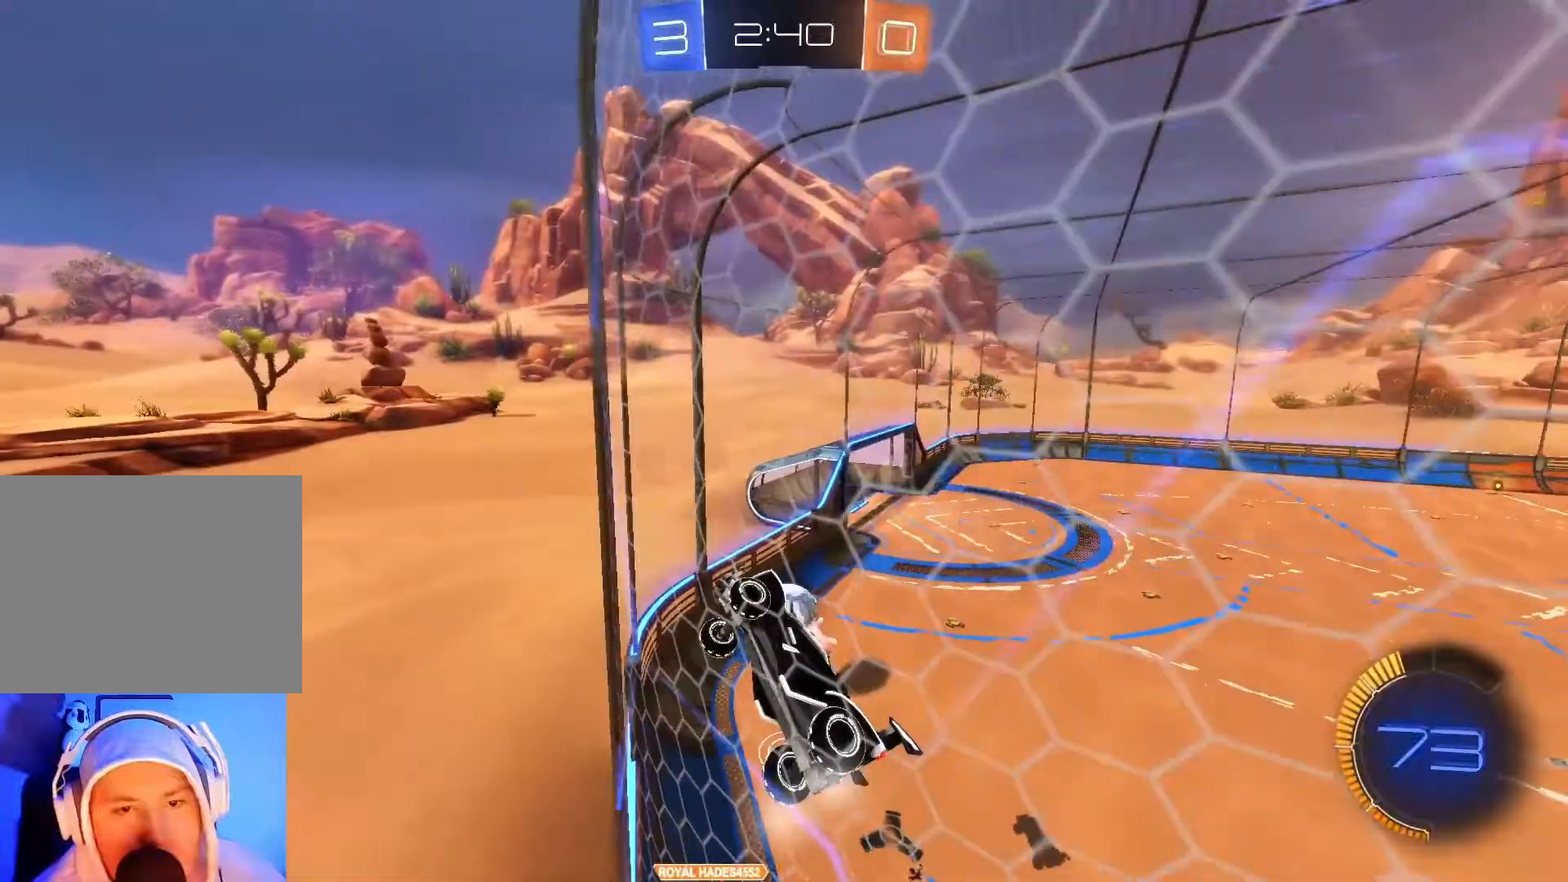
{"buttons": ["B", "R2"], "left_stick": "right", "events": [[100, "B", "down"]]}
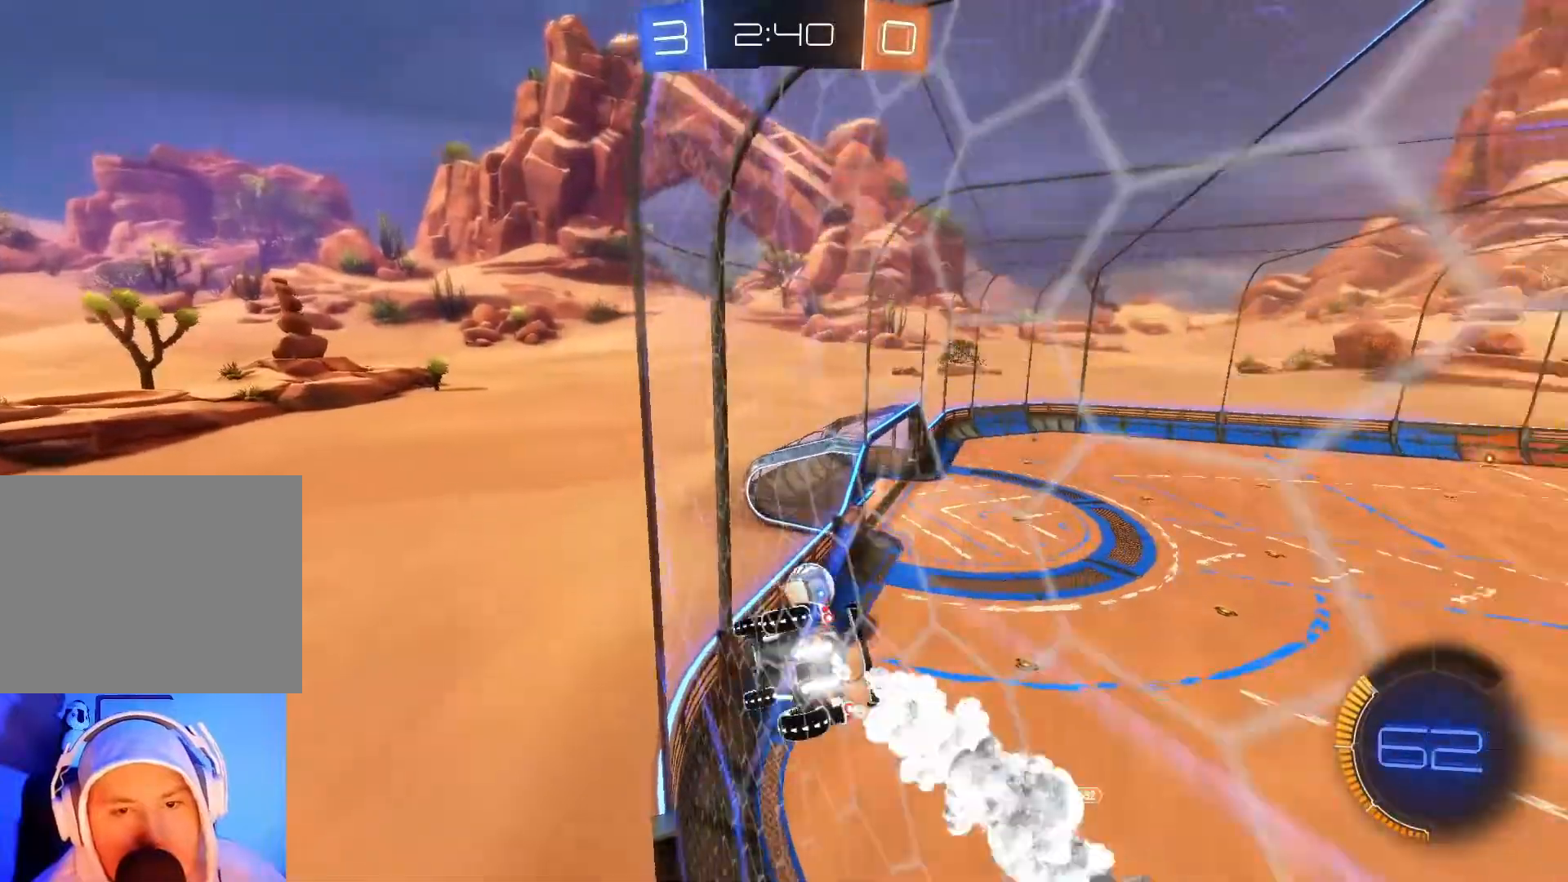
{"buttons": ["B", "R2"], "left_stick": "center", "events": [[50, "left_stick", "center"]]}
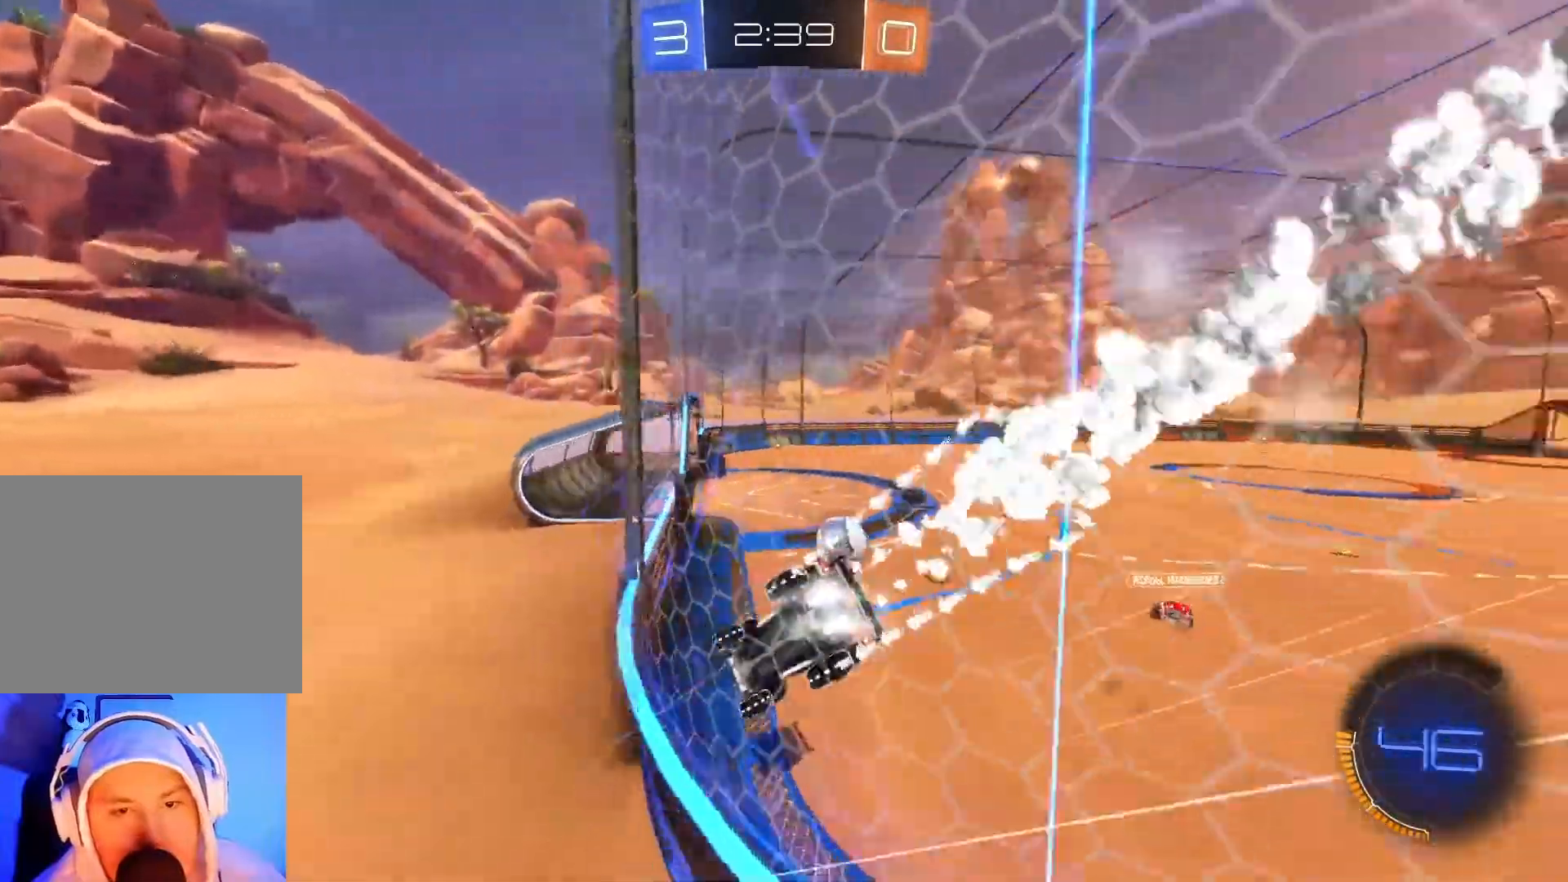
{"buttons": ["R2"], "left_stick": "left", "events": [[50, "B", "up"], [100, "left_stick", "right"], [300, "left_stick", "center"], [383, "left_stick", "left"]]}
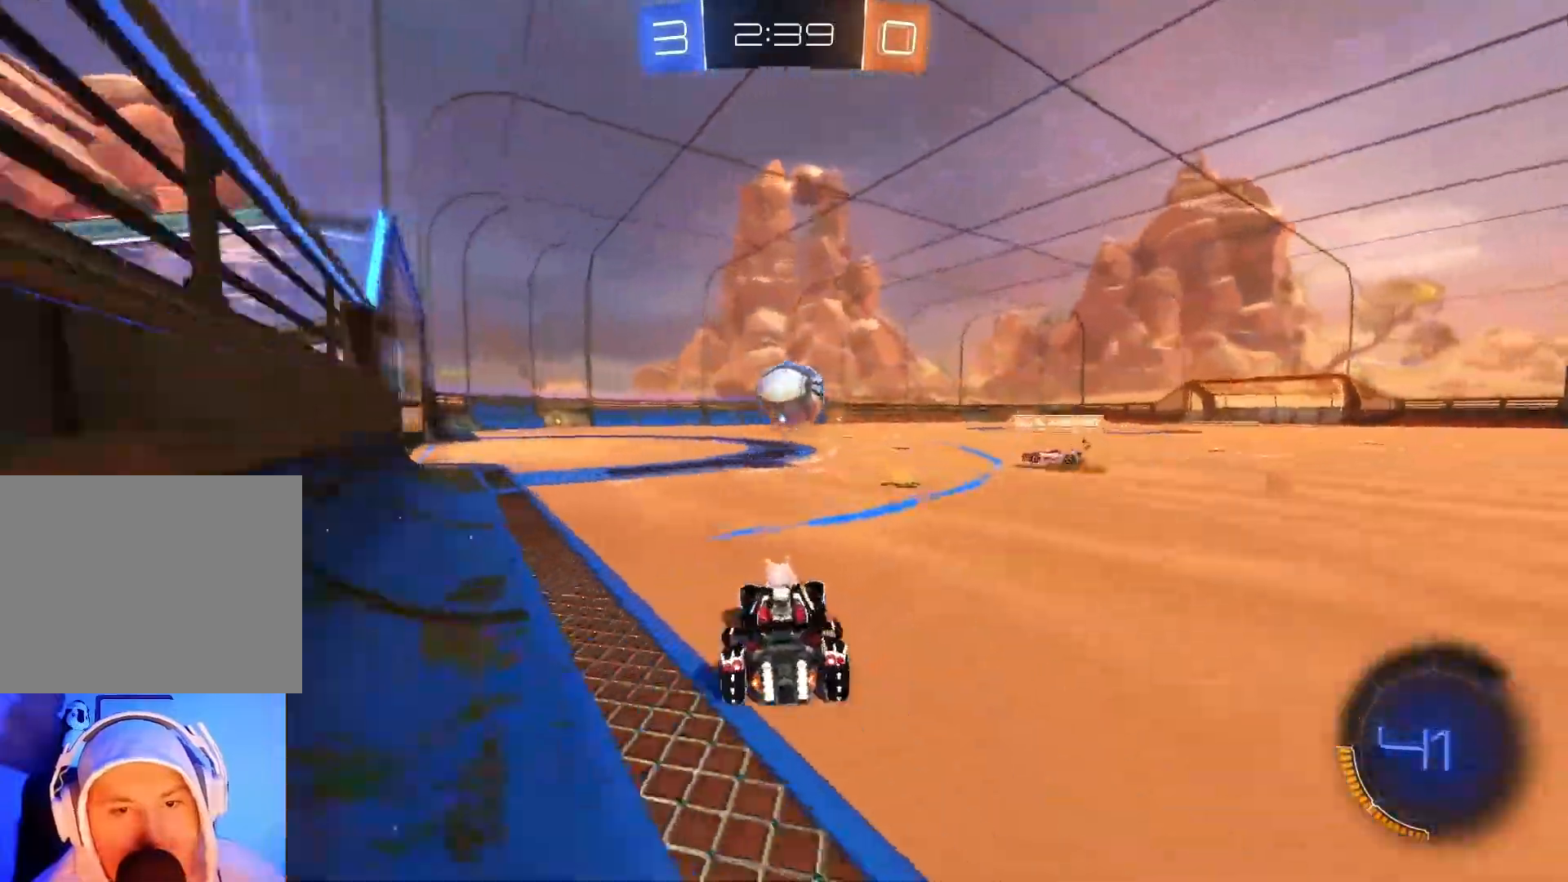
{"buttons": ["R2"], "left_stick": "center", "events": [[333, "left_stick", "center"]]}
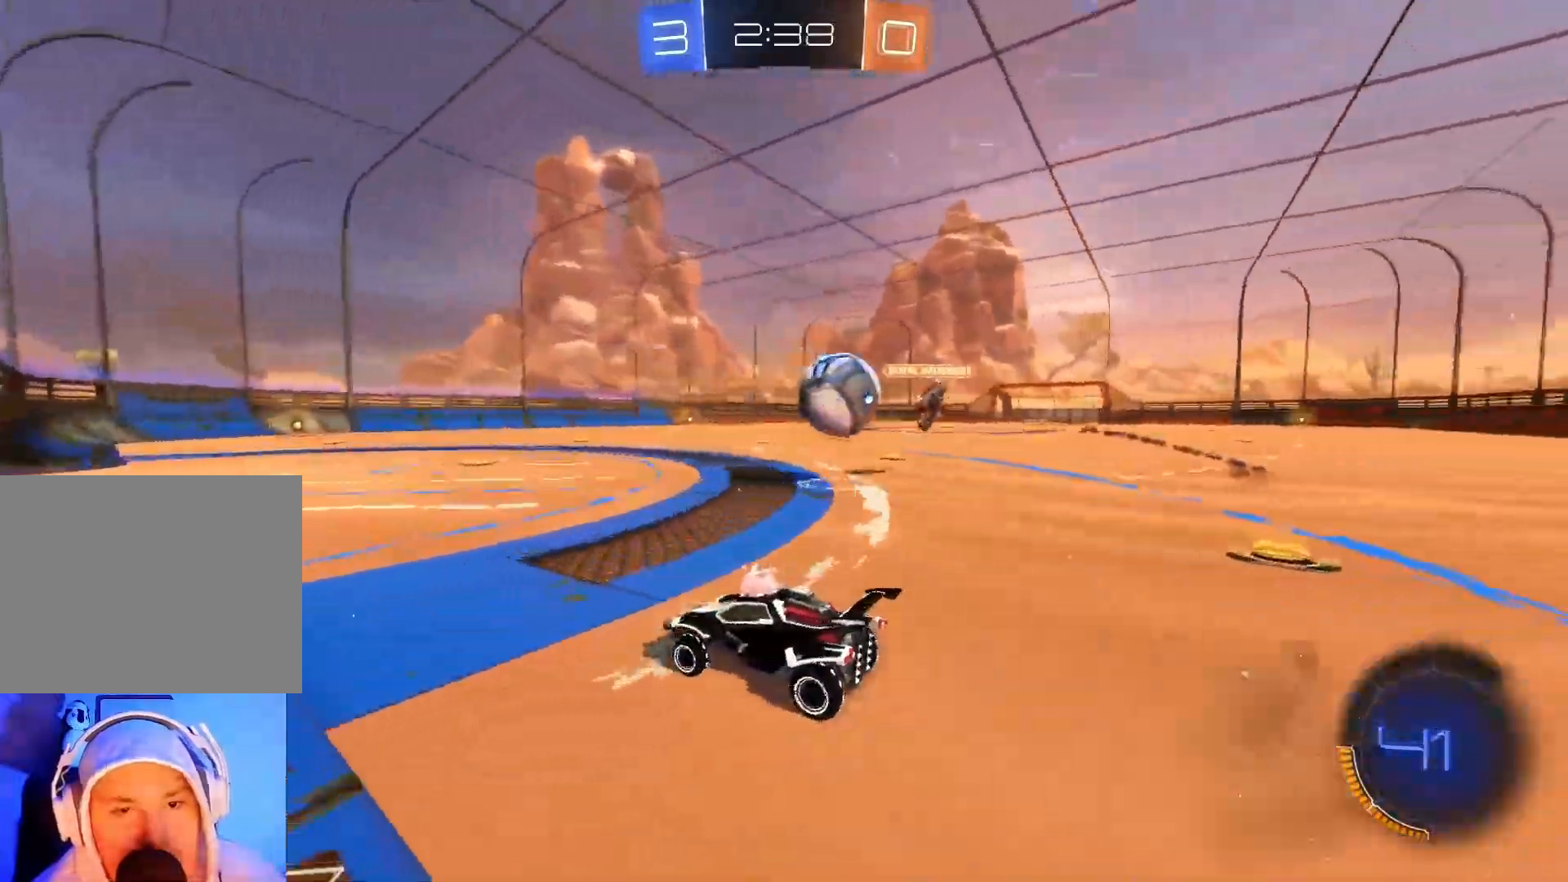
{"buttons": ["B", "R2"], "left_stick": "center", "events": [[217, "left_stick", "right"], [333, "left_stick", "center"], [417, "B", "down"]]}
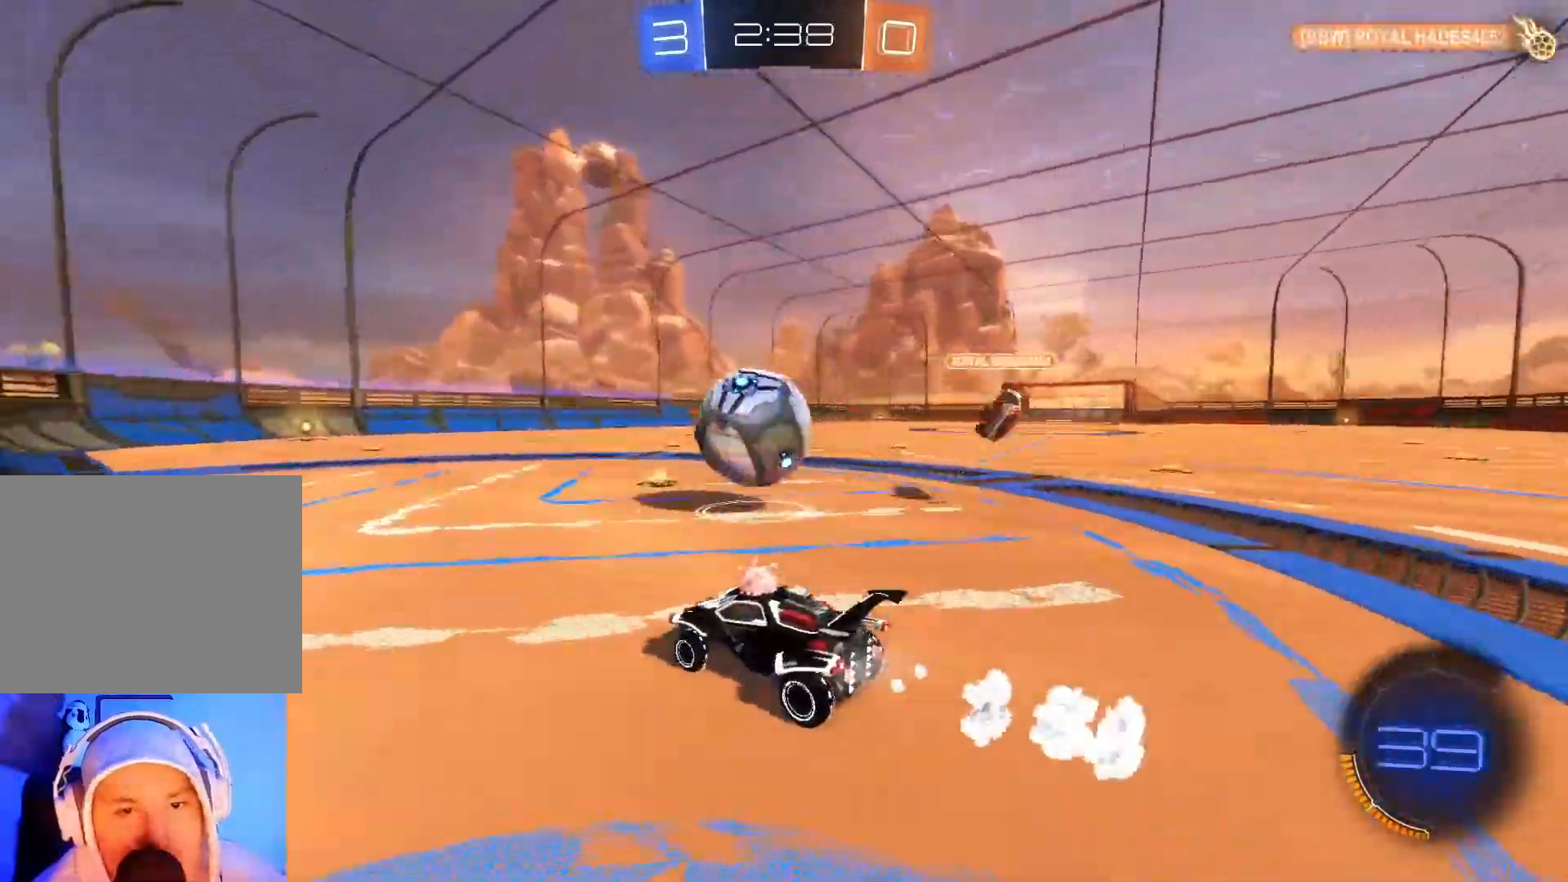
{"buttons": ["A", "B", "R2"], "left_stick": "up-right", "events": [[67, "left_stick", "left"], [233, "A", "down"], [283, "left_stick", "up"], [350, "A", "up"], [433, "A", "down"], [433, "left_stick", "up-right"]]}
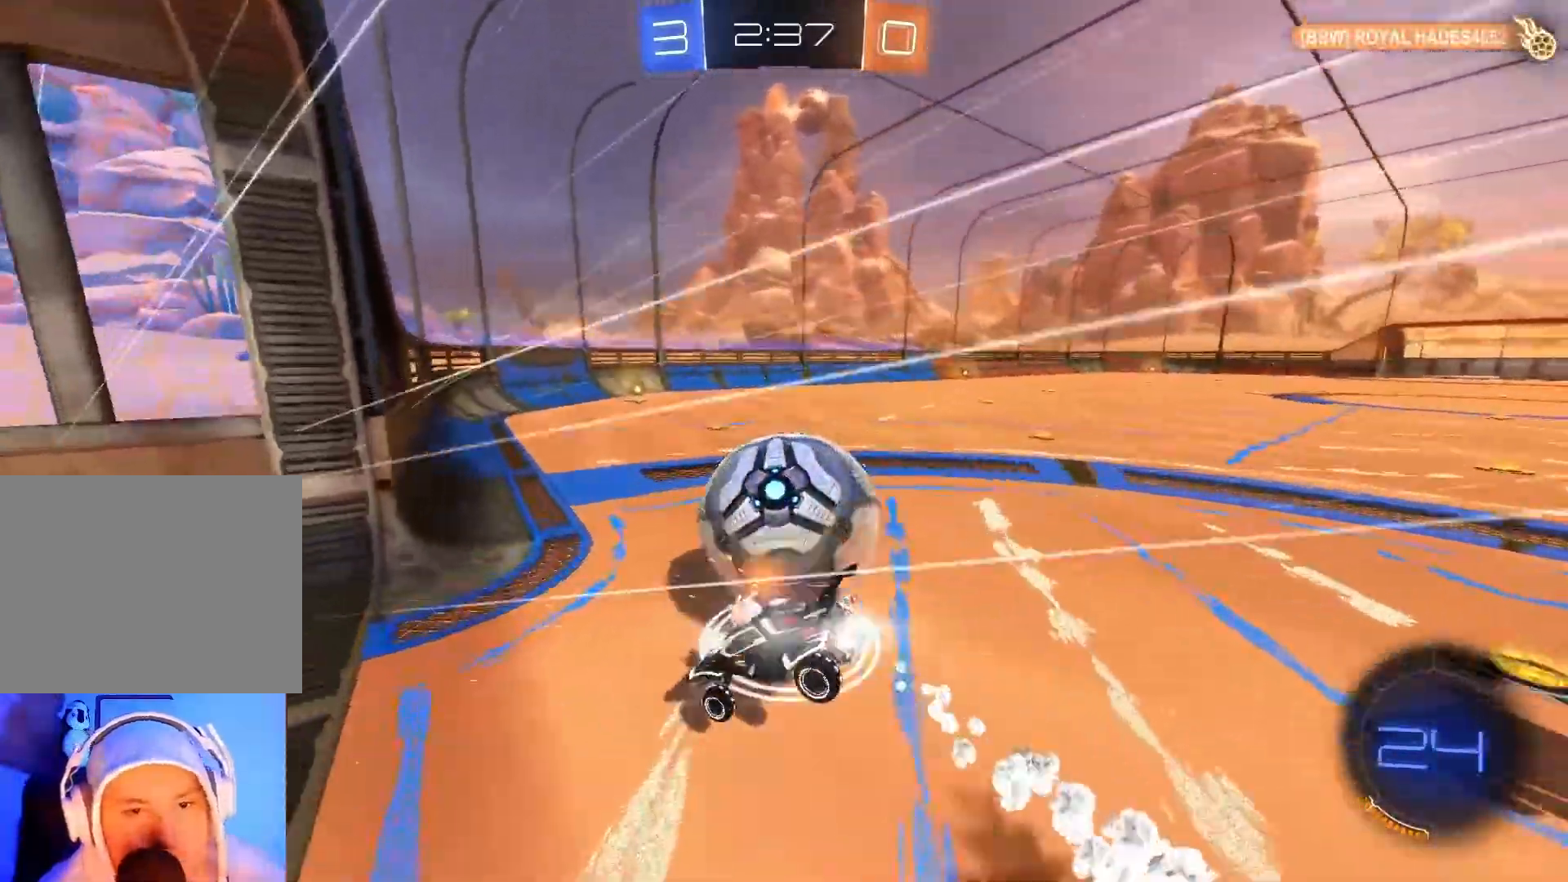
{"buttons": ["R2"], "left_stick": "right", "events": [[67, "A", "up"], [133, "B", "up"], [383, "left_stick", "right"]]}
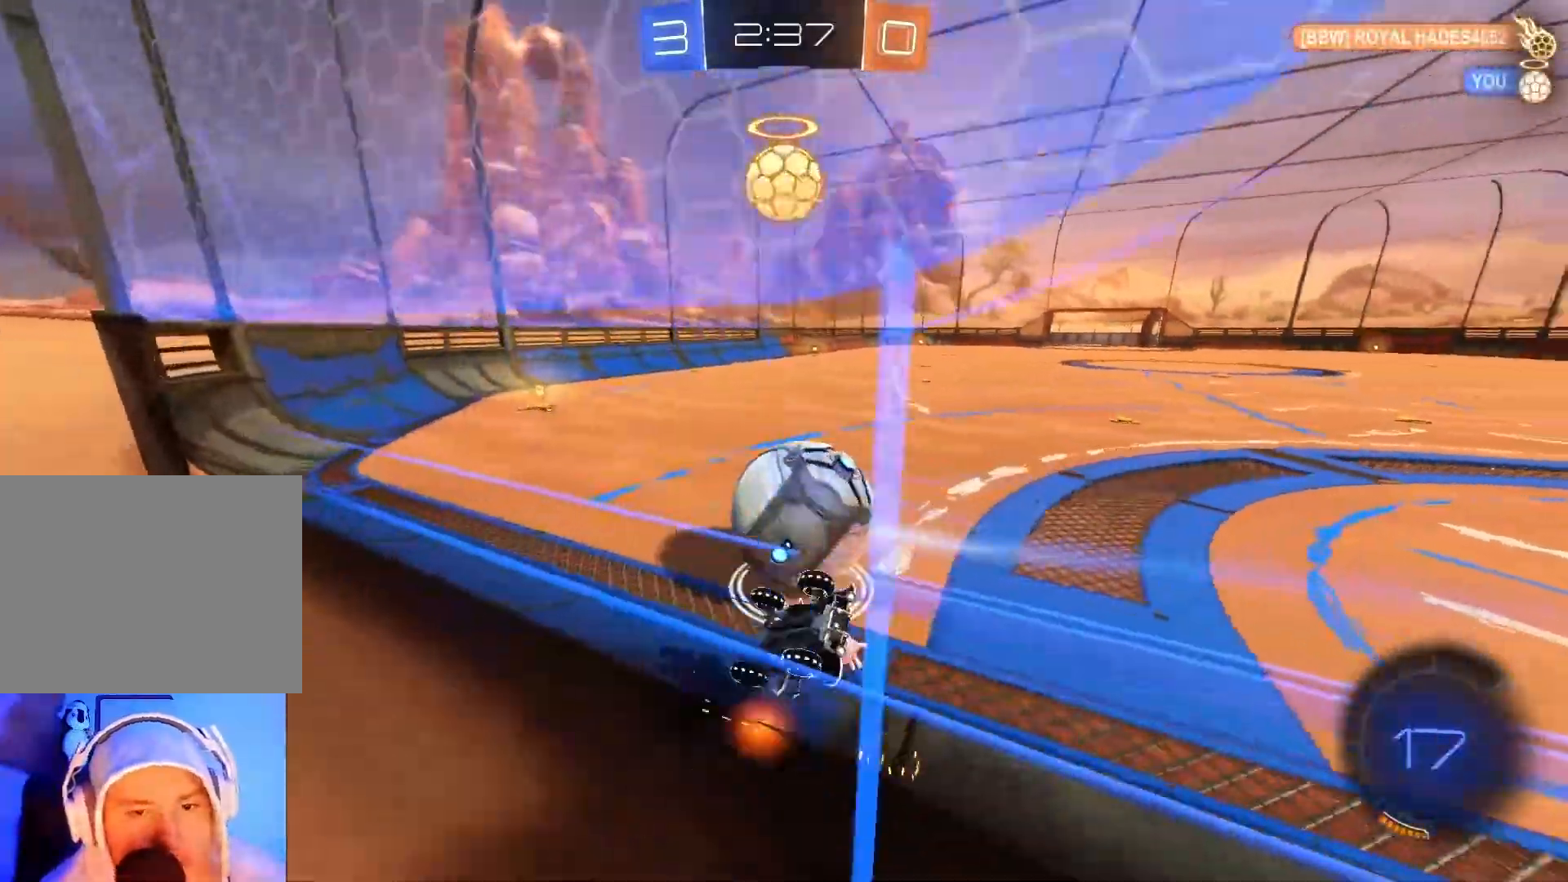
{"buttons": ["R2"], "left_stick": "right", "events": []}
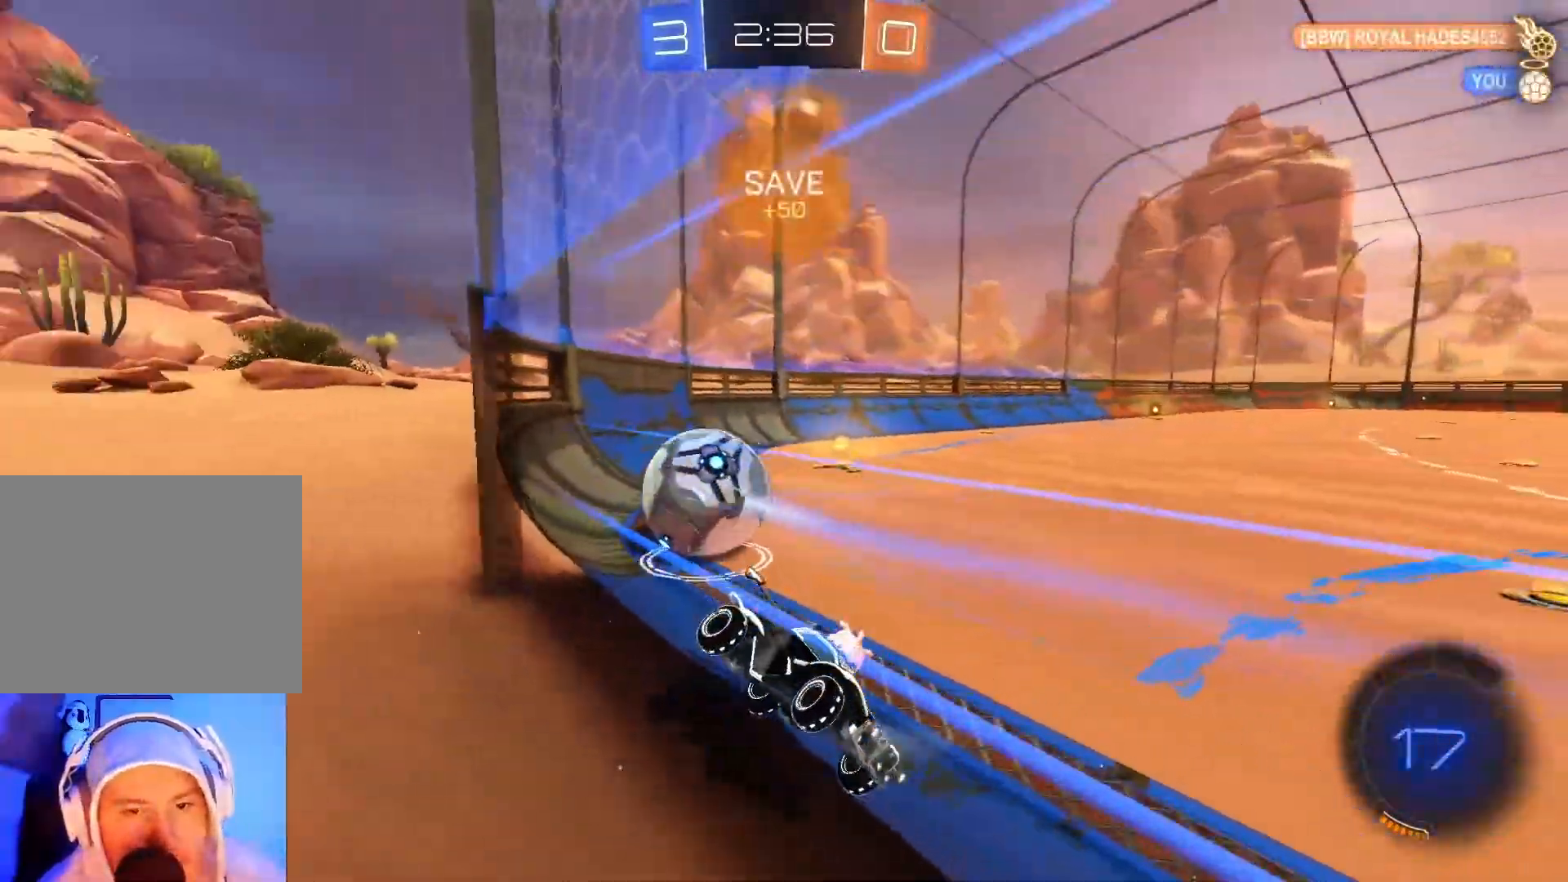
{"buttons": ["R2"], "left_stick": "left", "events": [[50, "left_stick", "left"], [150, "X", "down"], [300, "X", "up"]]}
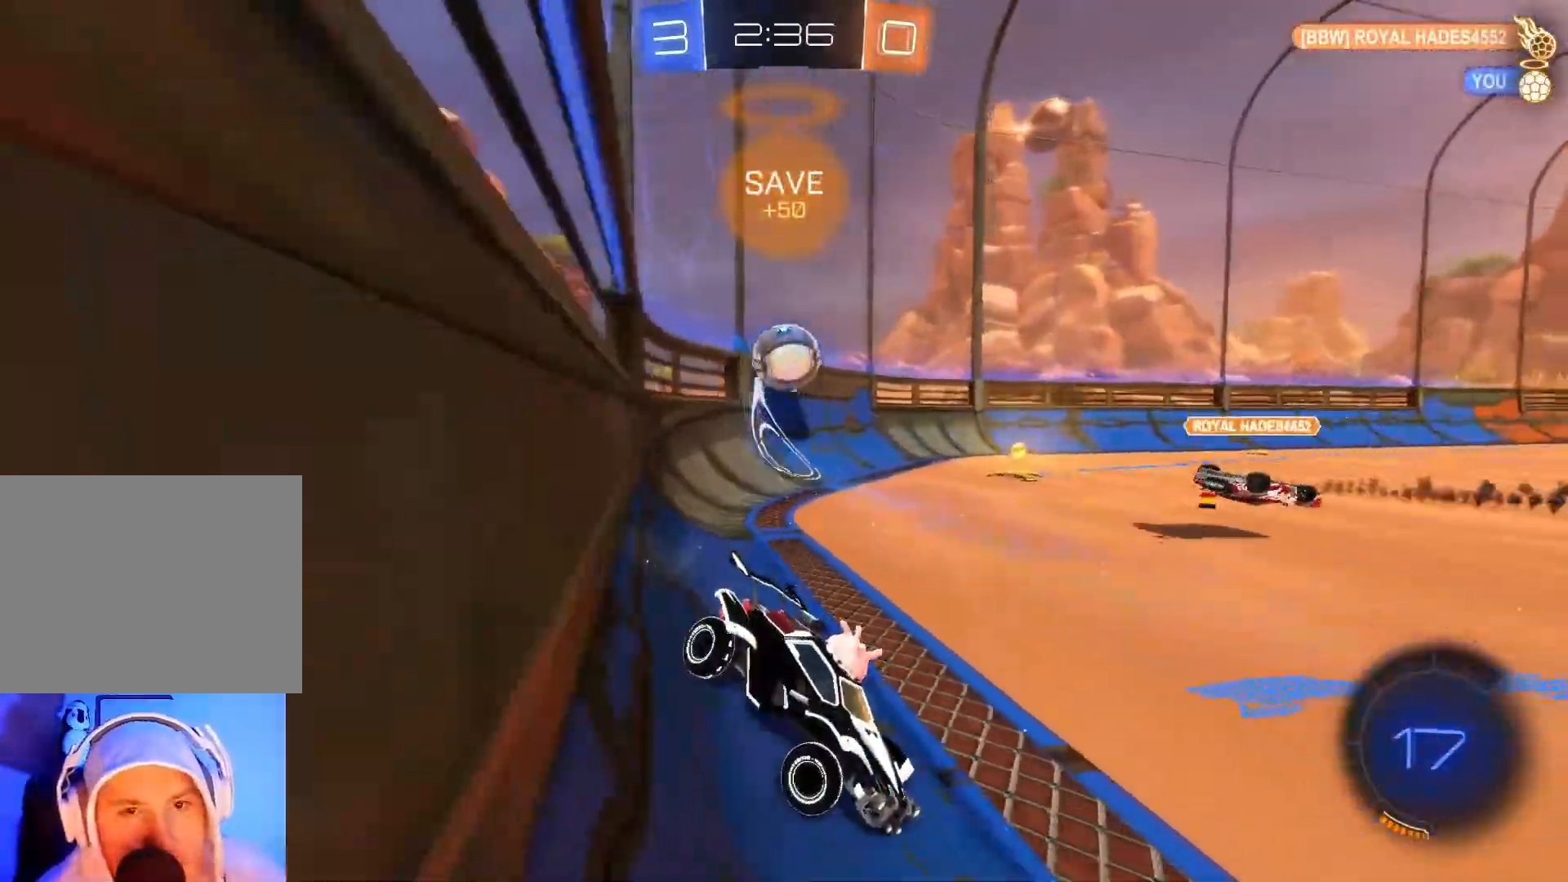
{"buttons": ["B", "R2"], "left_stick": "left", "events": [[267, "B", "down"]]}
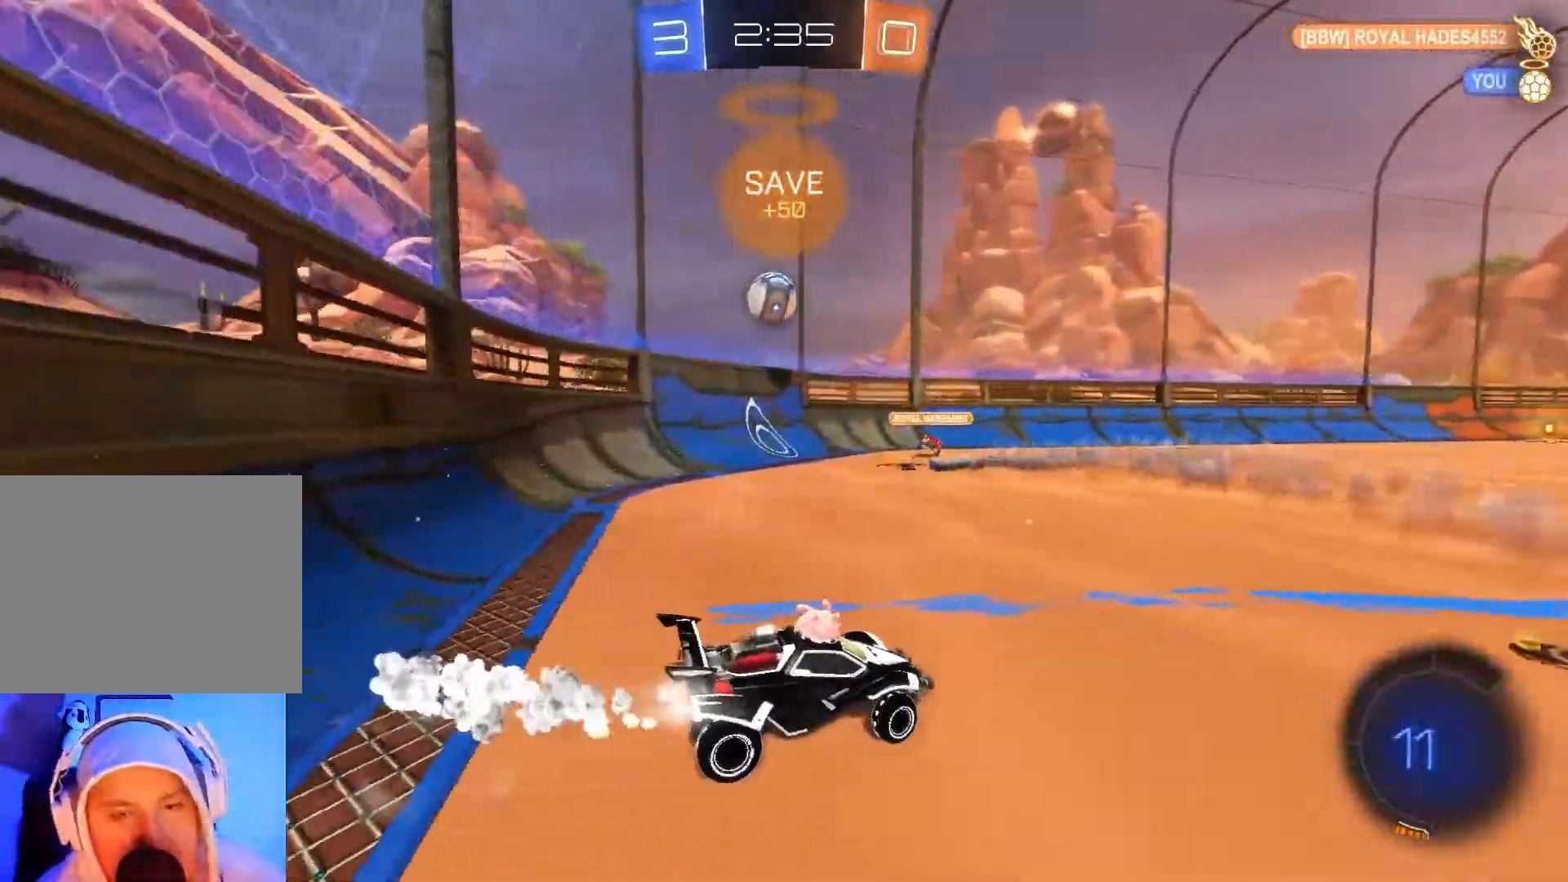
{"buttons": ["B", "R2"], "left_stick": "center", "events": [[500, "left_stick", "center"]]}
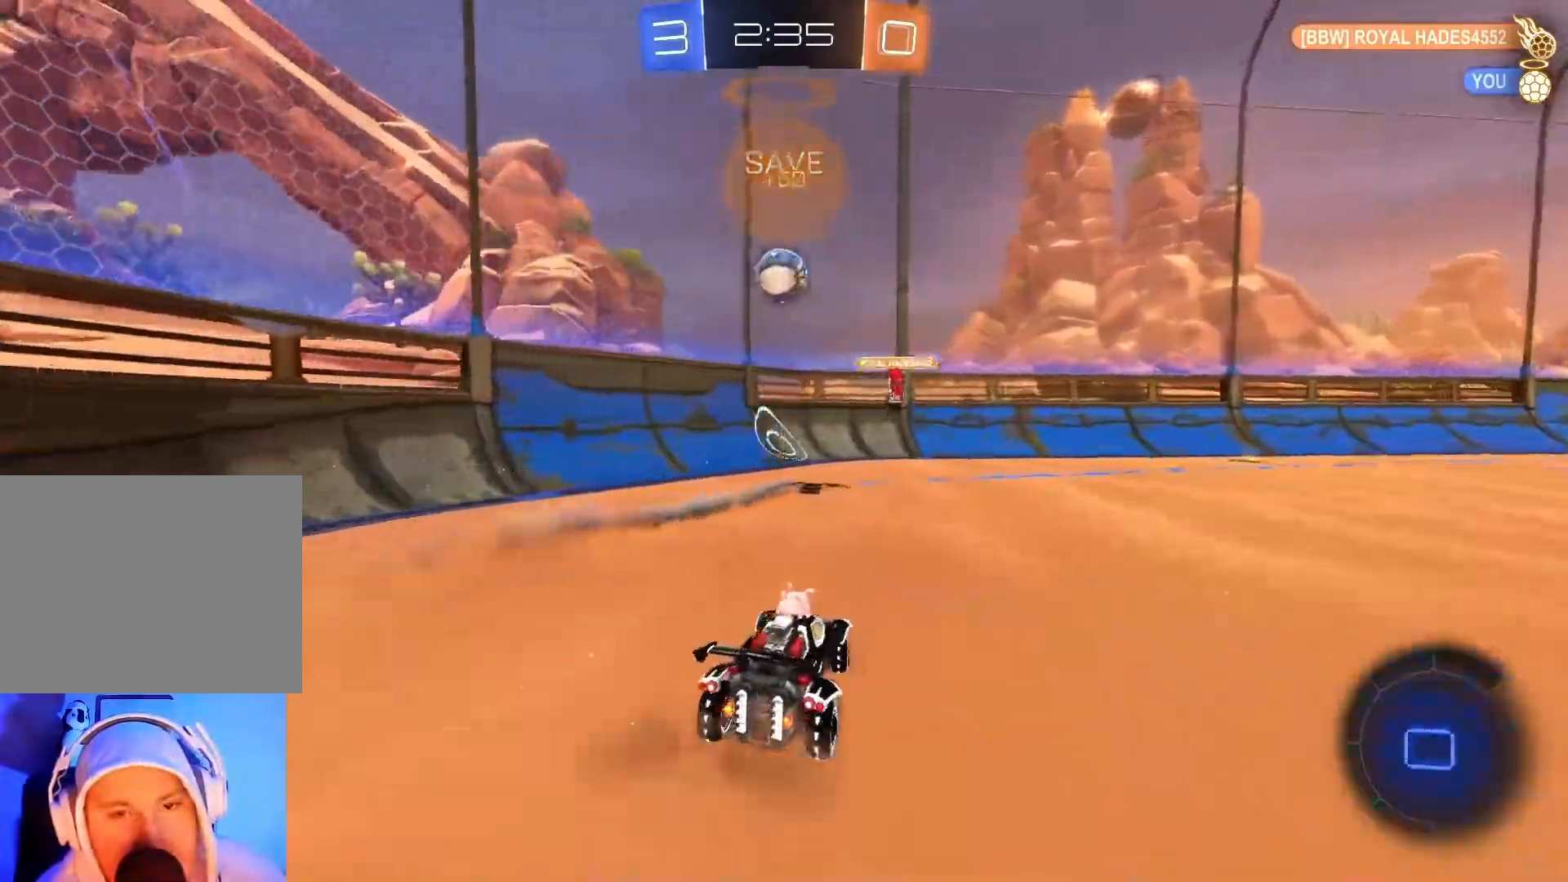
{"buttons": ["R2"], "left_stick": "down-left", "events": [[167, "B", "up"], [217, "left_stick", "left"], [300, "X", "down"], [417, "left_stick", "center"], [433, "X", "up"], [483, "left_stick", "down-left"]]}
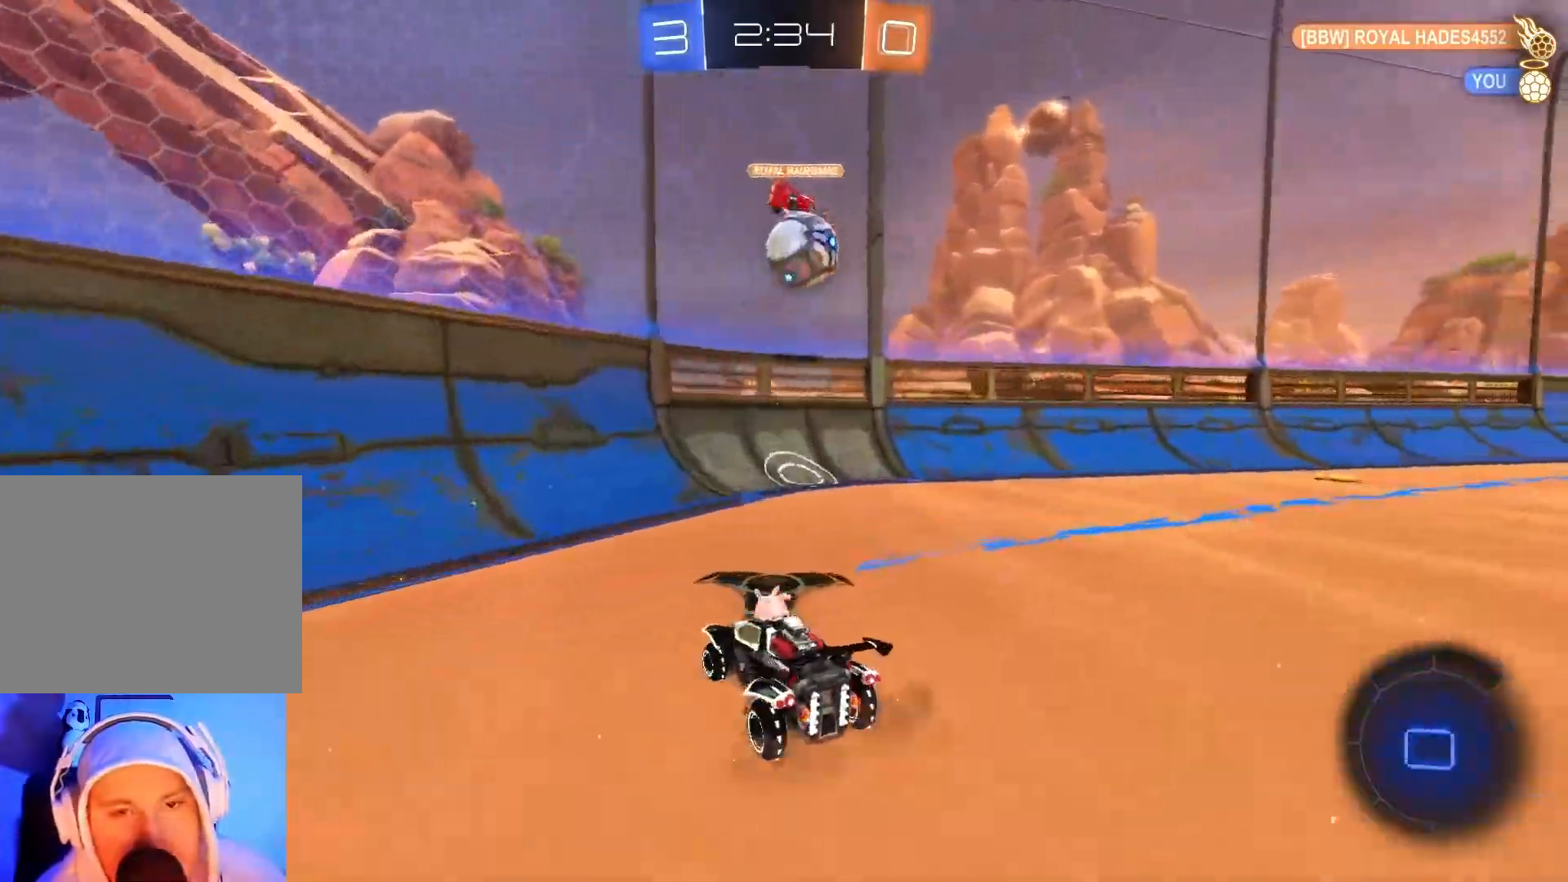
{"buttons": ["R2"], "left_stick": "down-left", "events": [[150, "left_stick", "right"], [300, "X", "down"], [400, "left_stick", "down-left"], [433, "X", "up"]]}